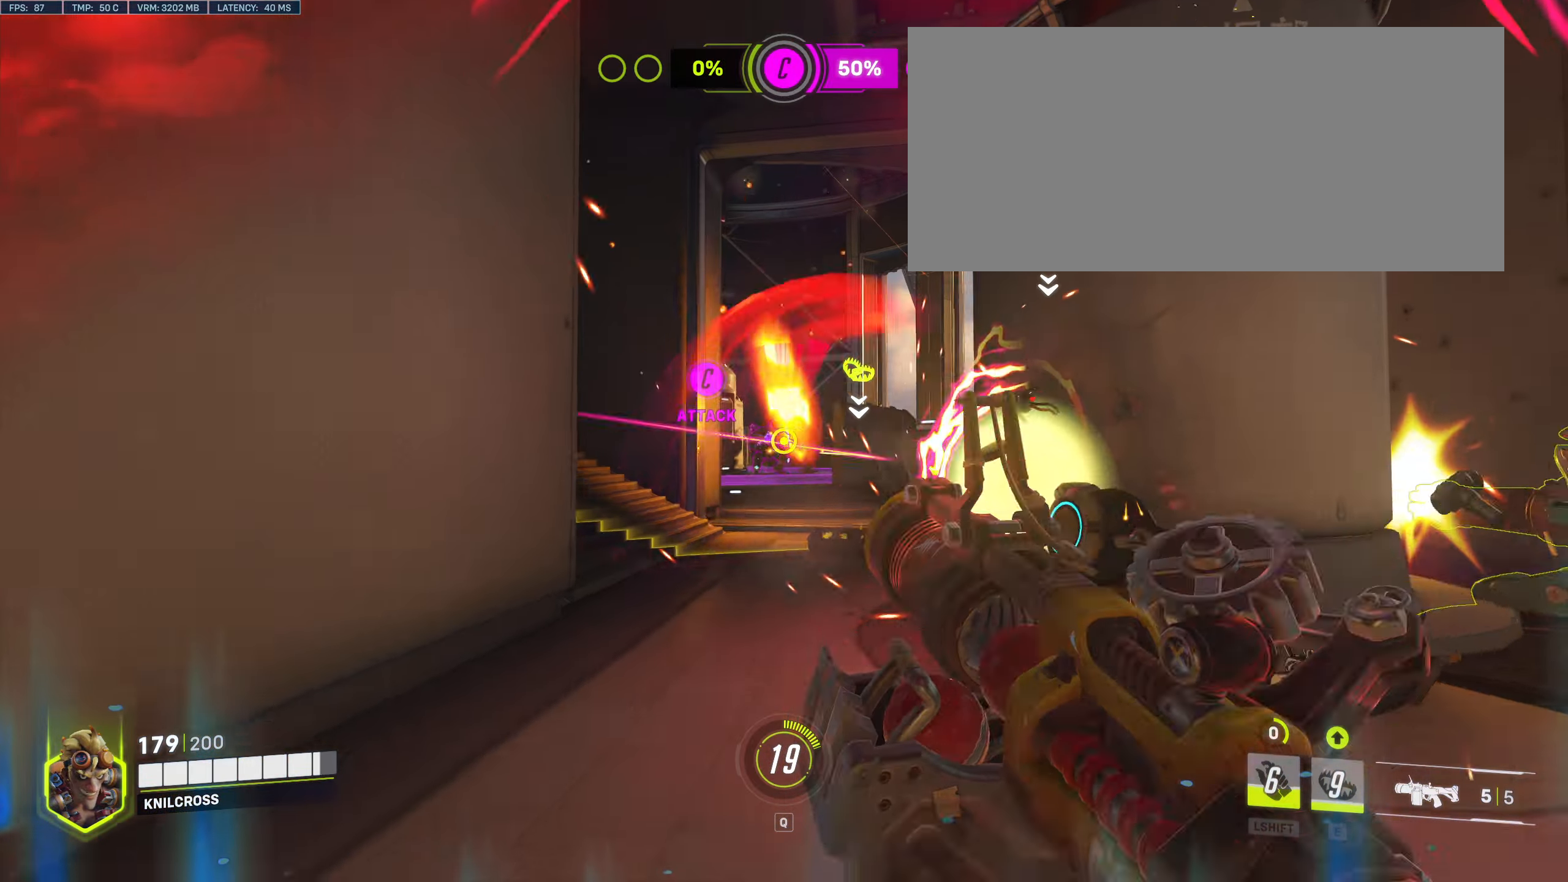
Gameplay with keyboard and mouse; each line is a JSON object with the keys and mouse buttons held at the frame after it. "events" lists presses ("down") and releases ("up") of "a", "alt", "ctrl", "d", "e", "f", "q", "r", "s", "shift", "space", "w", "mouse_left", "mouse_wheel", "mouse_right", "mouse_mb4" and "mouse_mb5" between this image and that frame as [ms after this image, input, new state], when the widget could be followed in between. "mouse_left", "mouse_wheel", "mouse_right", "mouse_mb4", "mouse_mb5" = the "left", "wheel", "right", "mb4", "mb5" buttons of the "mouse" list. No other keys are recorded. "wheel" means that the mouse wheel is clicked or scrolled. Mouse movement is not recorded.
{"keys": ["s"], "mouse": [], "events": [[16, "a", "up"], [50, "shift", "down"], [100, "mouse_left", "up"], [166, "shift", "up"], [183, "mouse_left", "down"], [283, "mouse_left", "up"], [350, "mouse_left", "down"], [483, "mouse_left", "up"]]}
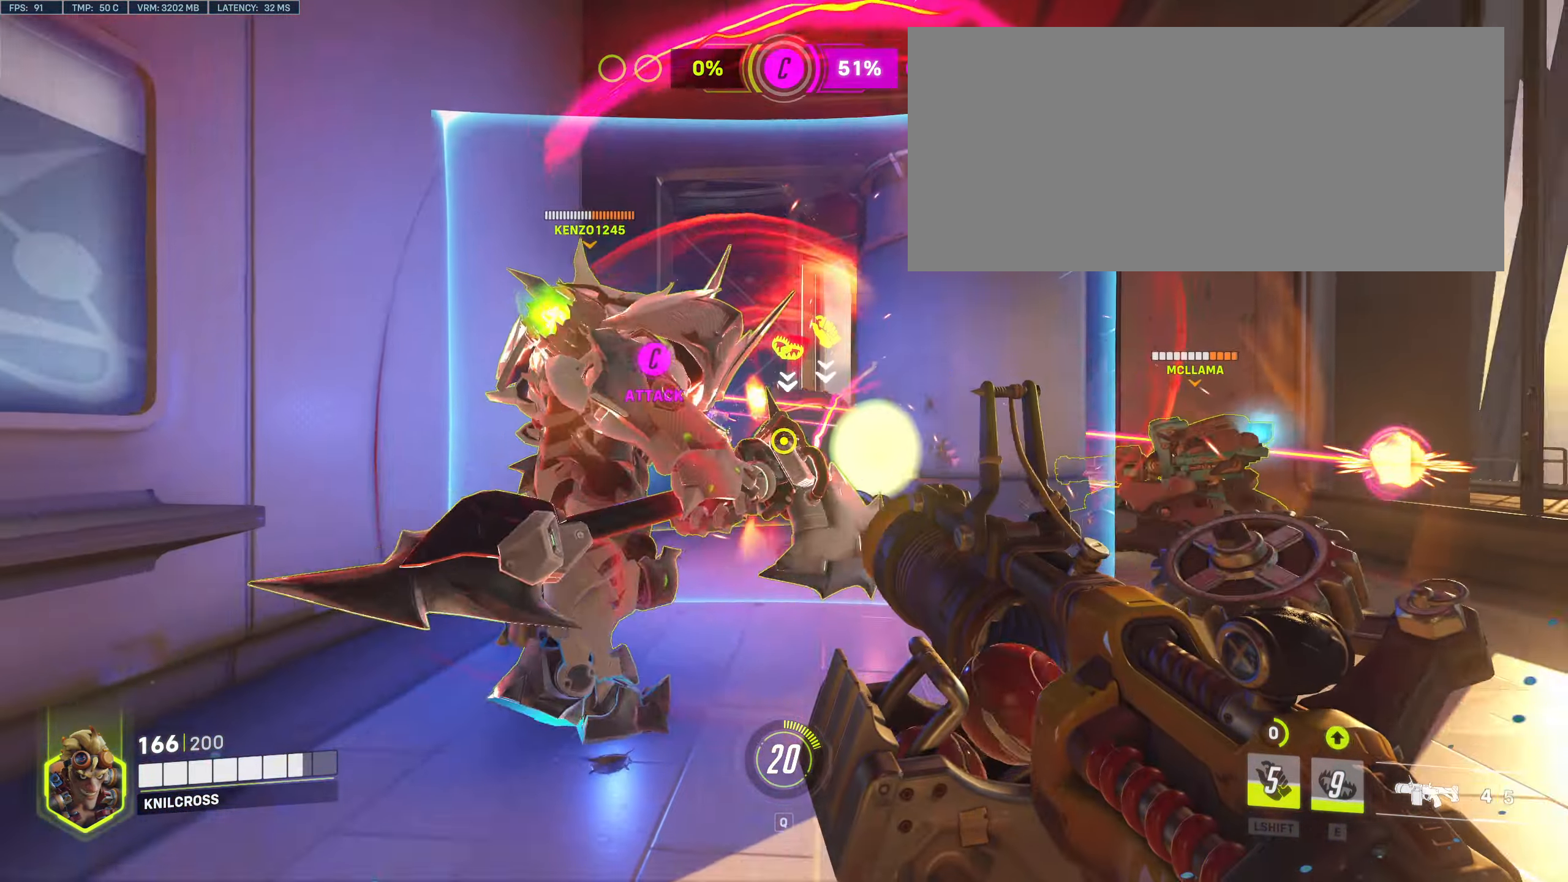
{"keys": ["s"], "mouse": [], "events": [[16, "mouse_right", "down"], [150, "mouse_right", "up"], [233, "mouse_right", "down"], [266, "space", "down"], [333, "mouse_right", "up"], [366, "space", "up"]]}
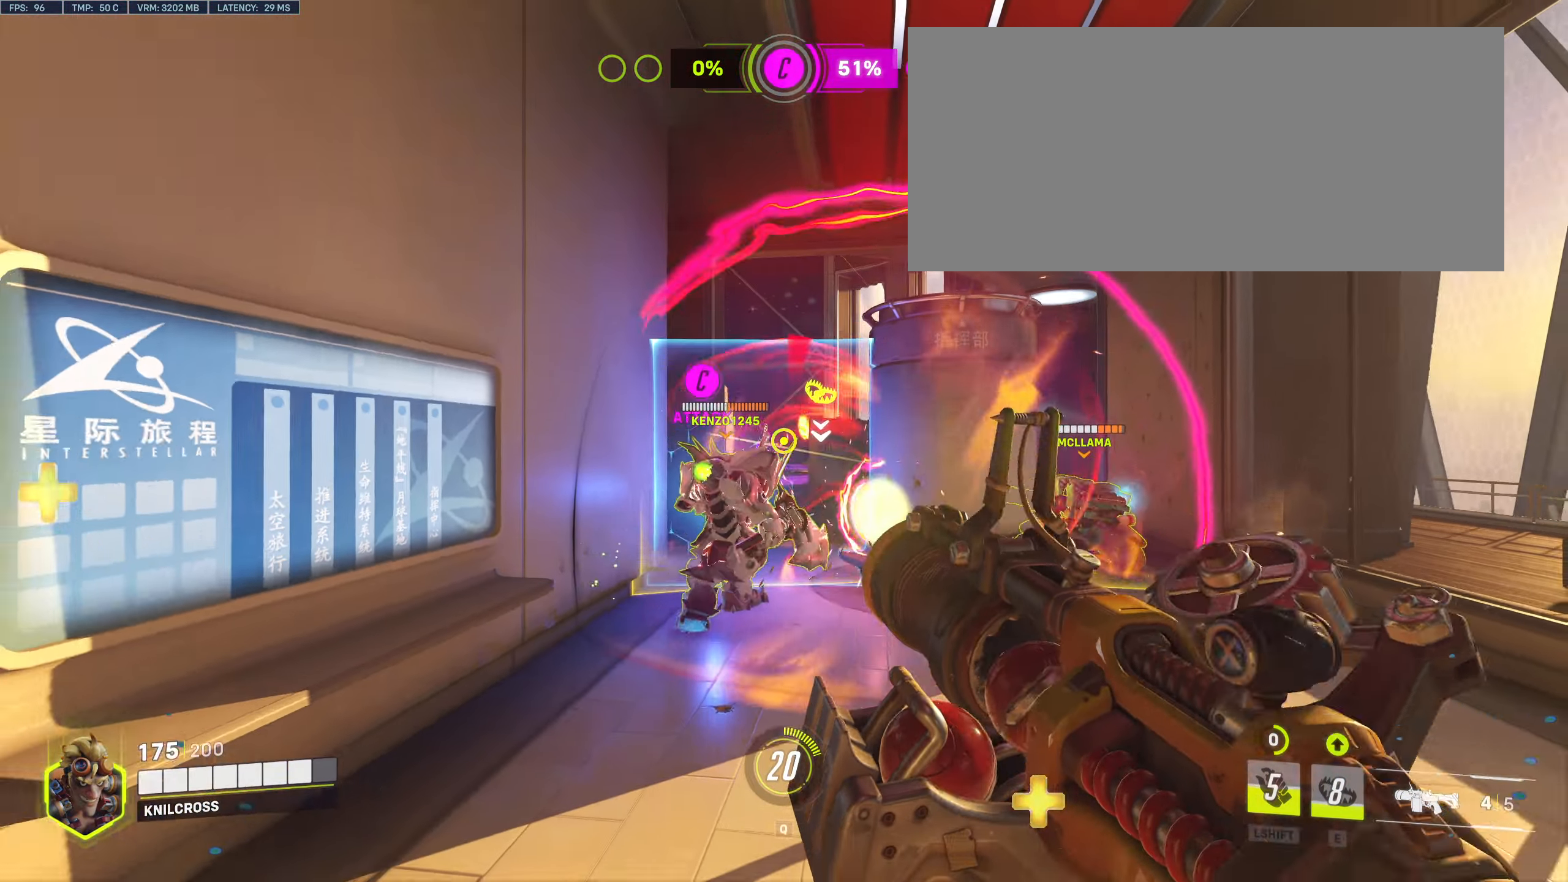
{"keys": ["a", "s"], "mouse": ["left"], "events": [[16, "mouse_left", "down"], [166, "mouse_left", "up"], [233, "mouse_left", "down"], [366, "mouse_left", "up"], [416, "a", "down"], [416, "mouse_left", "down"]]}
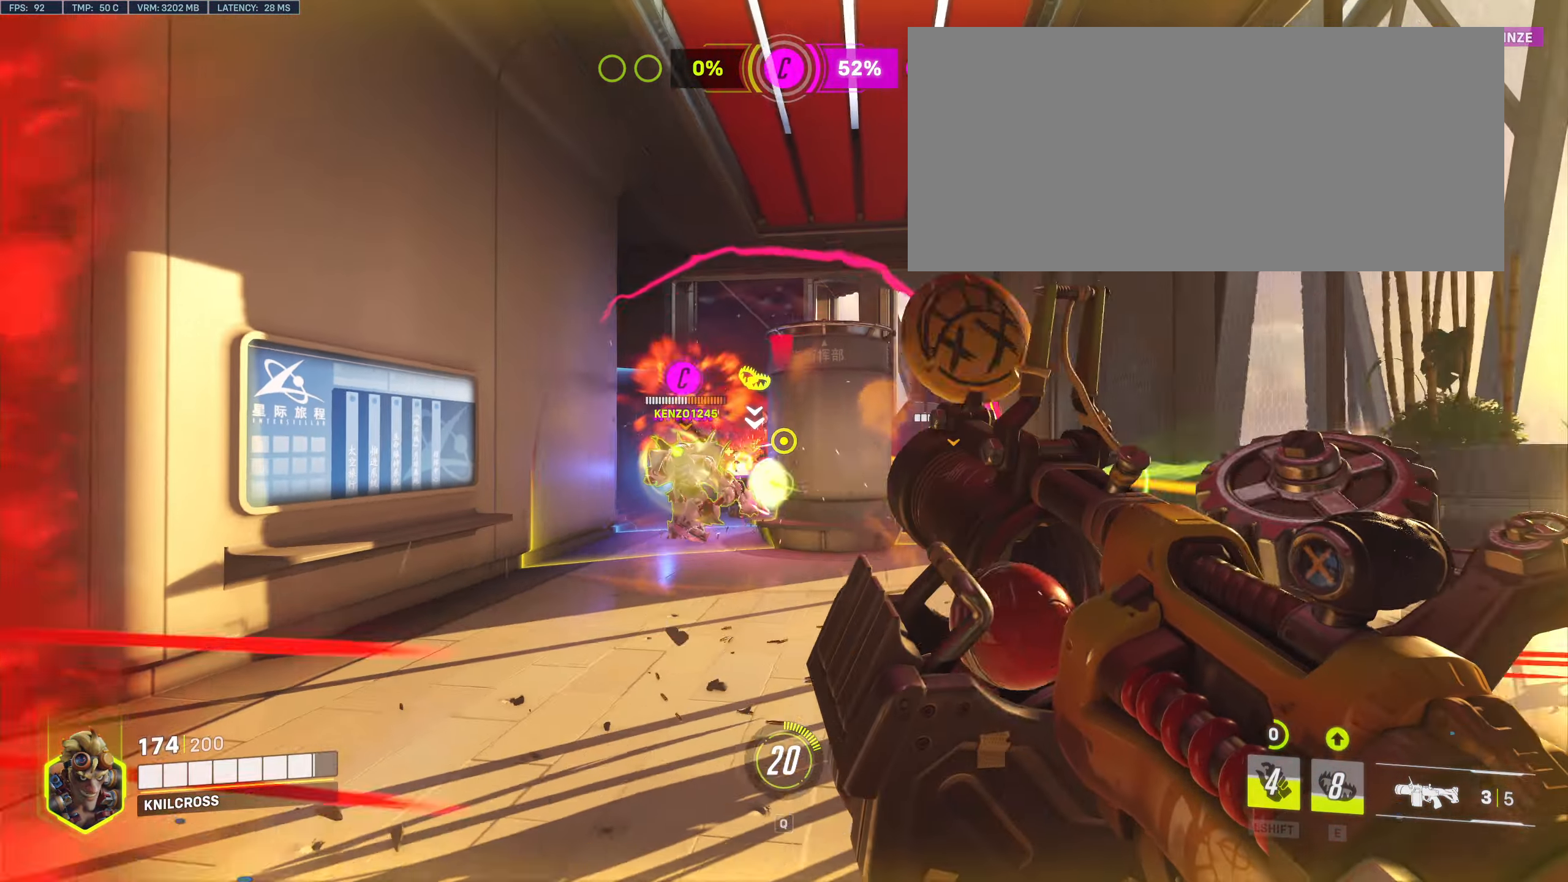
{"keys": ["a"], "mouse": [], "events": [[16, "s", "up"], [50, "mouse_left", "up"], [83, "space", "down"], [166, "mouse_left", "down"], [200, "space", "up"], [300, "mouse_left", "up"], [383, "mouse_left", "down"], [500, "mouse_left", "up"]]}
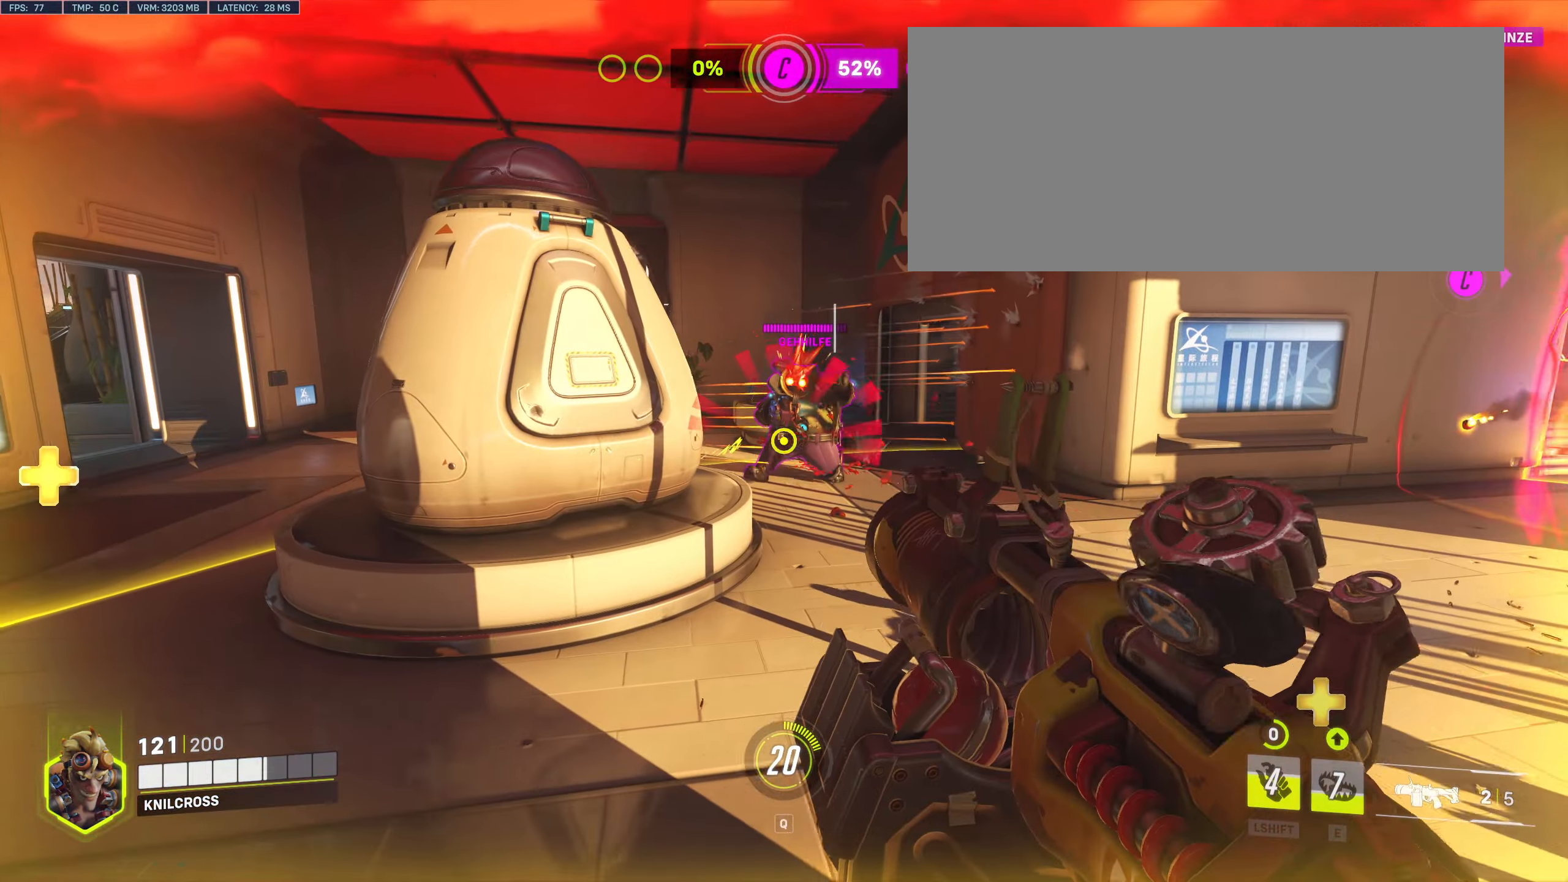
{"keys": ["a"], "mouse": ["right"], "events": [[16, "shift", "down"], [66, "mouse_left", "down"], [133, "shift", "up"], [183, "mouse_left", "up"], [233, "mouse_left", "down"], [250, "space", "down"], [333, "w", "down"], [350, "space", "up"], [366, "mouse_left", "up"], [366, "mouse_right", "down"], [416, "w", "up"]]}
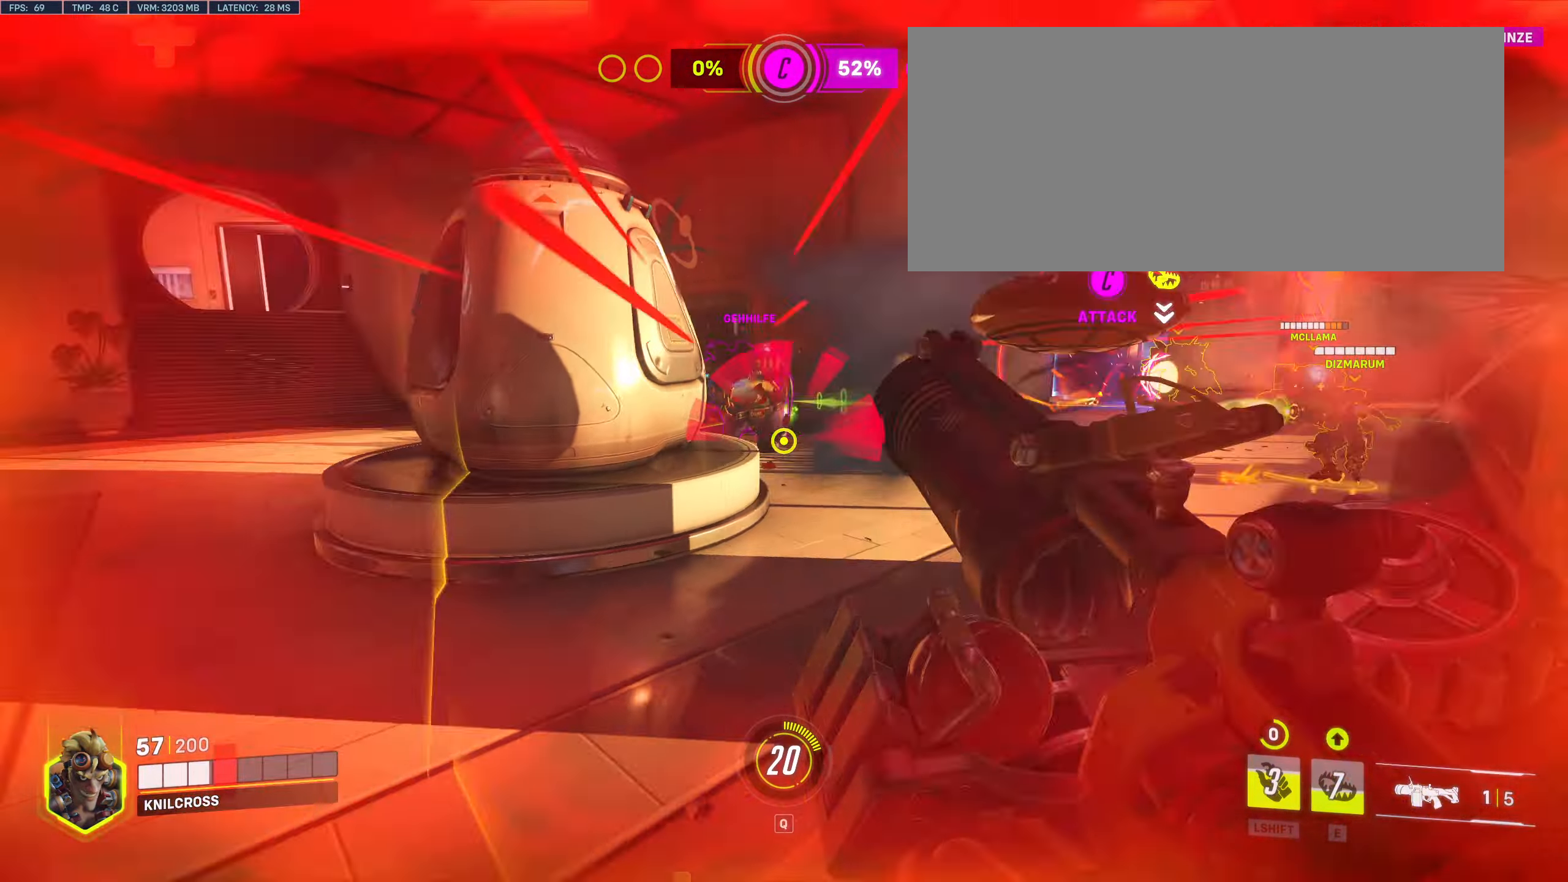
{"keys": ["a"], "mouse": ["right"], "events": [[16, "mouse_right", "up"], [33, "mouse_left", "down"], [100, "shift", "down"], [183, "mouse_left", "up"], [250, "mouse_left", "down"], [266, "shift", "up"], [283, "space", "down"], [333, "w", "down"], [366, "mouse_left", "up"], [416, "space", "up"], [450, "mouse_right", "down"], [466, "w", "up"]]}
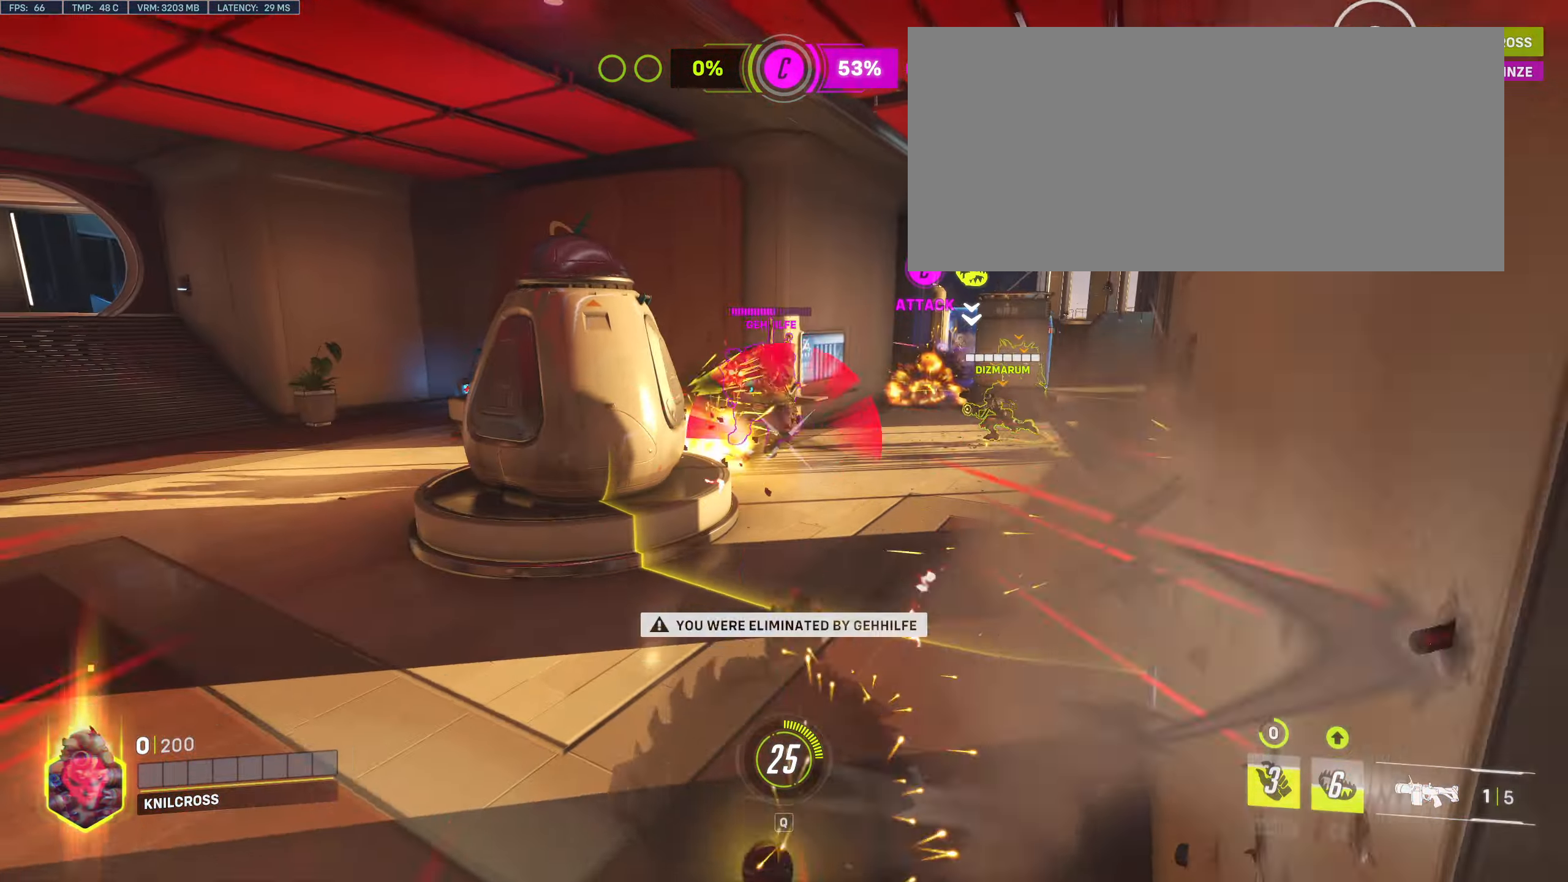
{"keys": ["space"], "mouse": [], "events": [[66, "mouse_right", "up"], [83, "mouse_left", "down"], [216, "w", "down"], [250, "a", "up"], [250, "mouse_left", "up"], [250, "w", "up"], [466, "space", "down"]]}
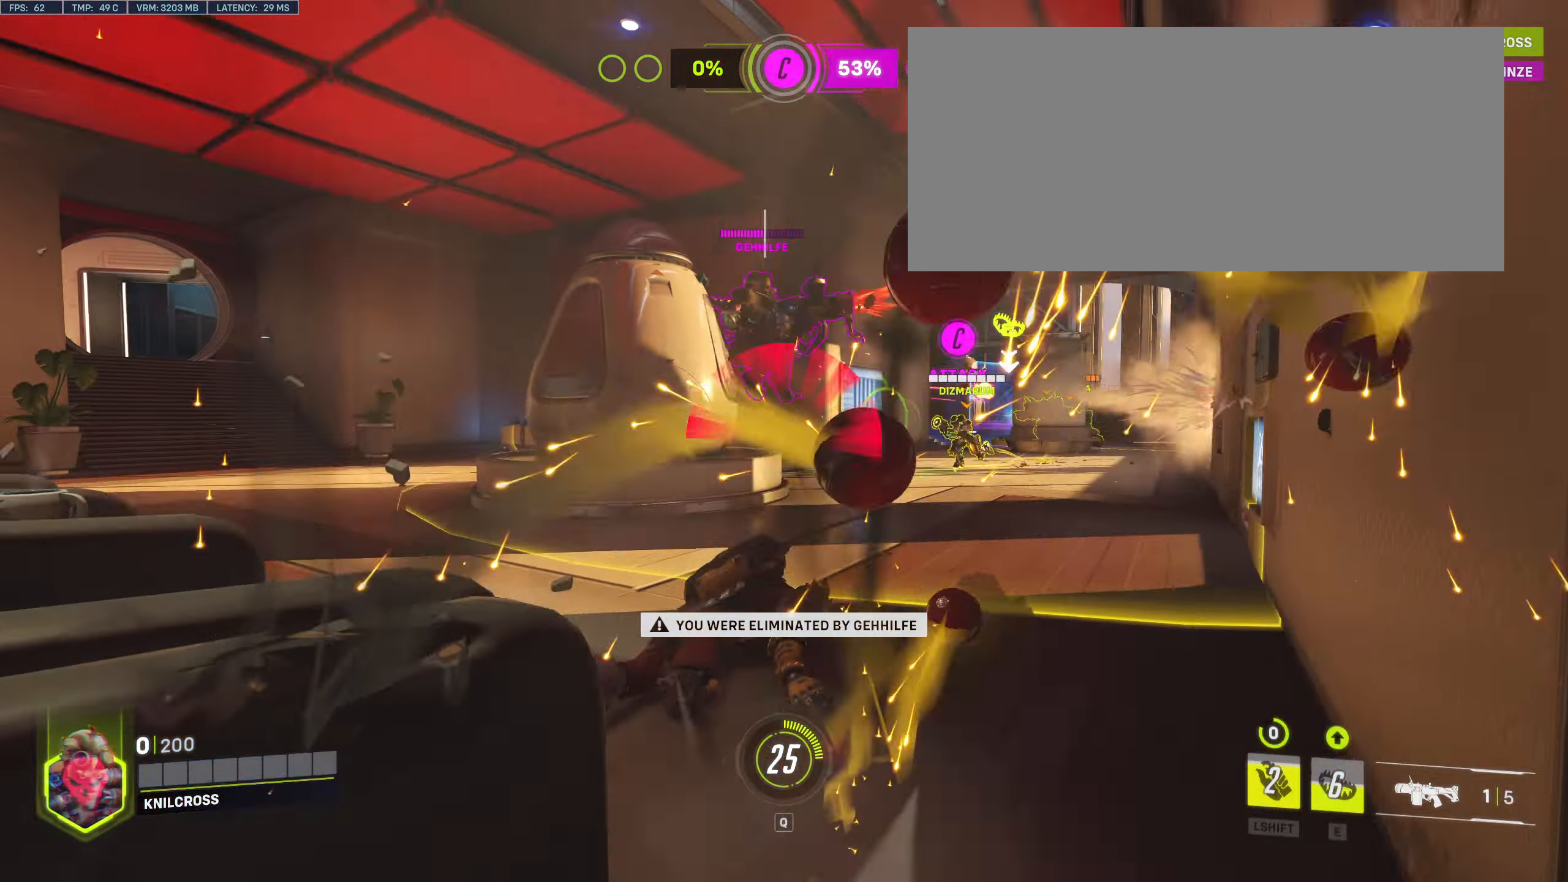
{"keys": [], "mouse": []}
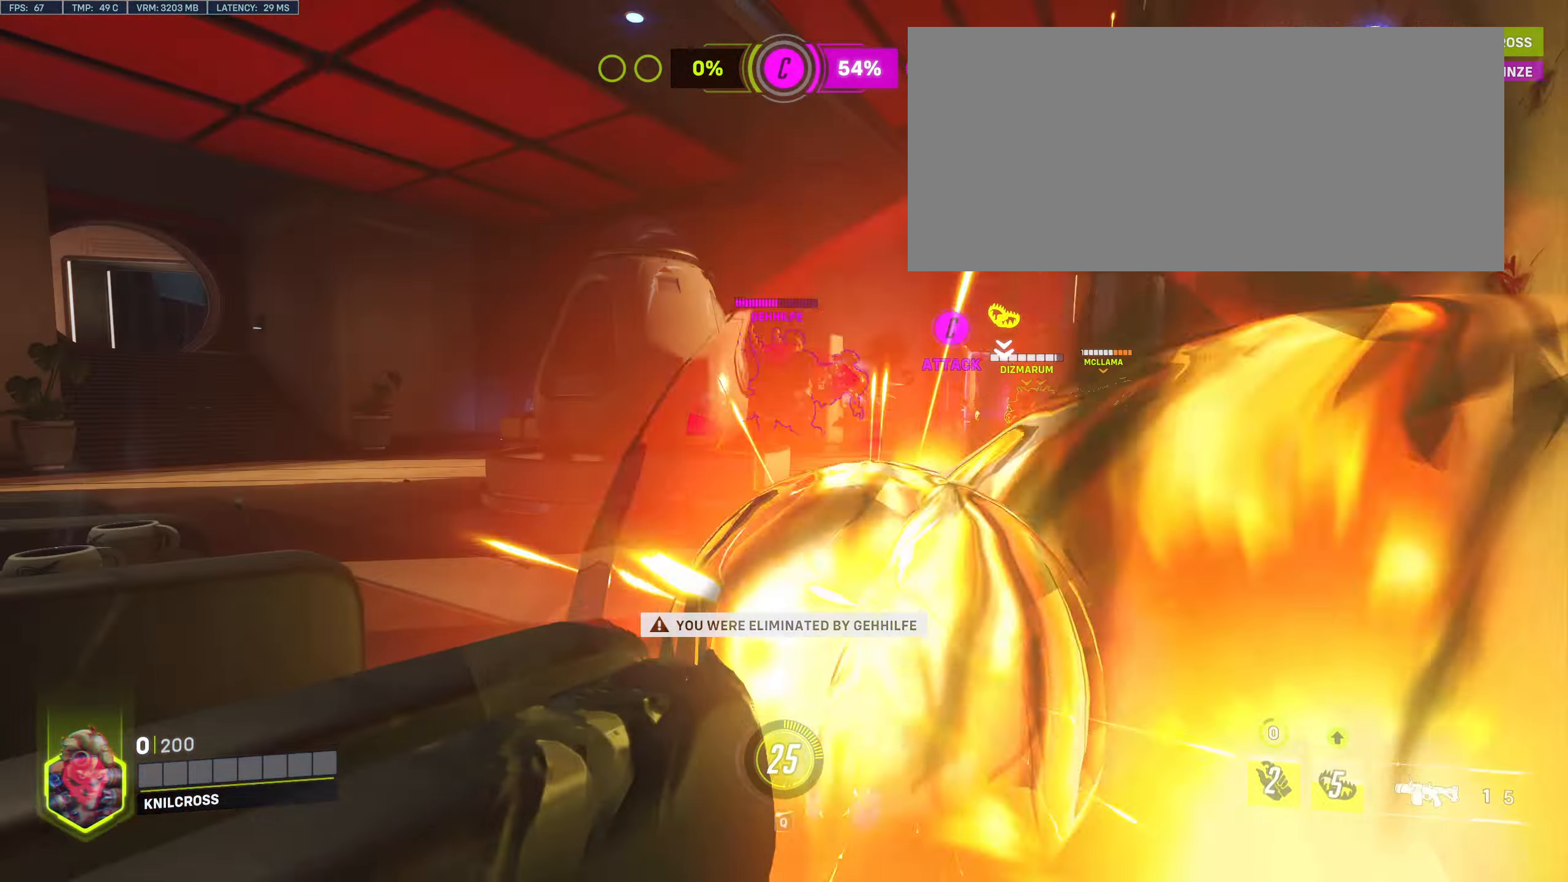
{"keys": [], "mouse": []}
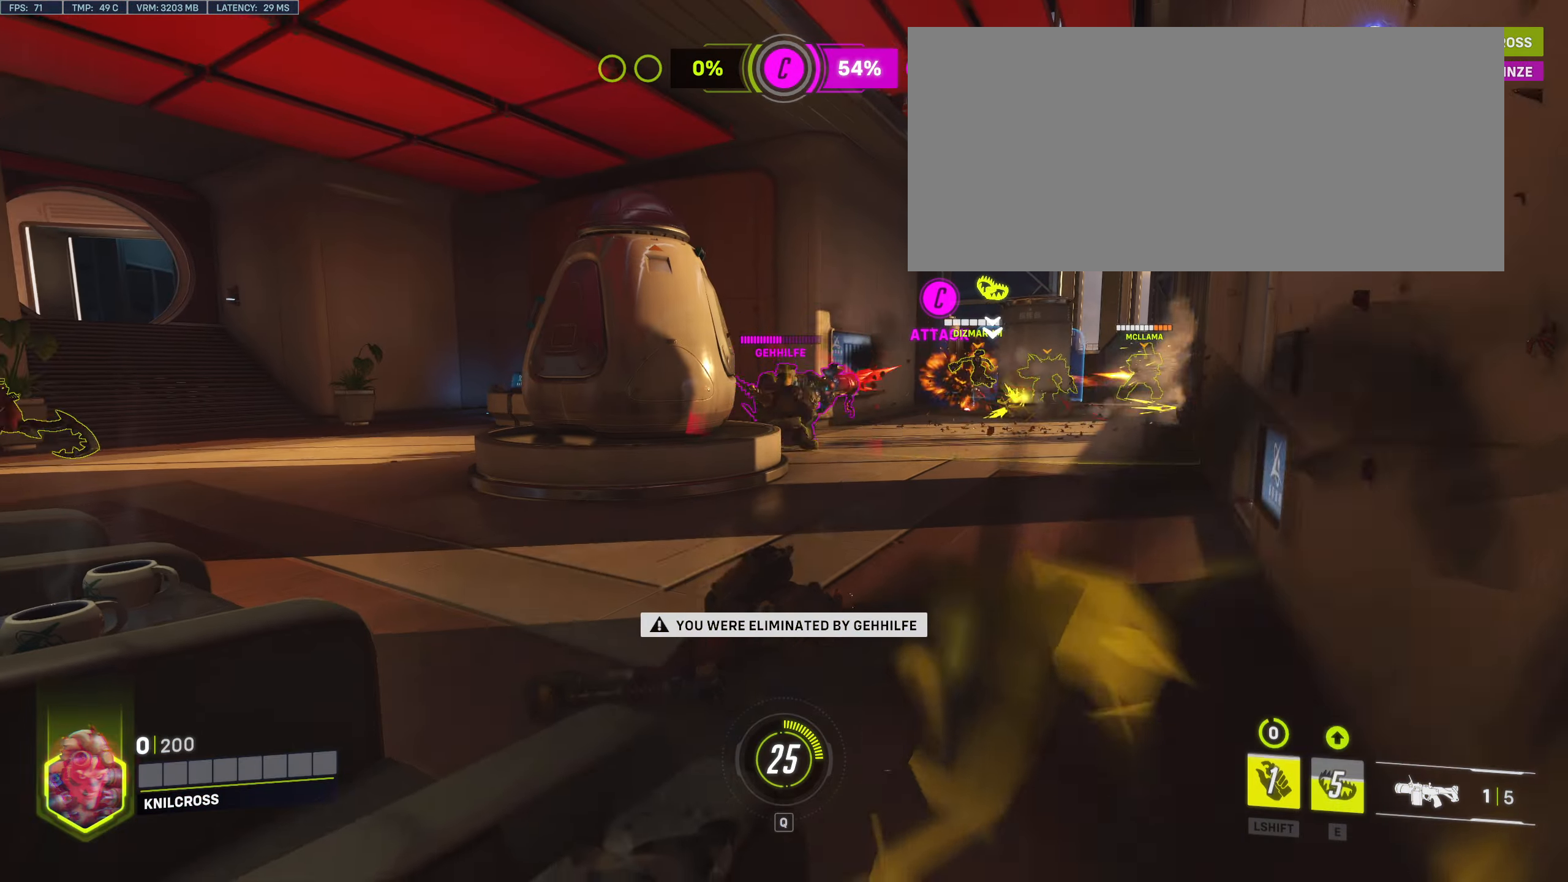
{"keys": [], "mouse": [], "events": []}
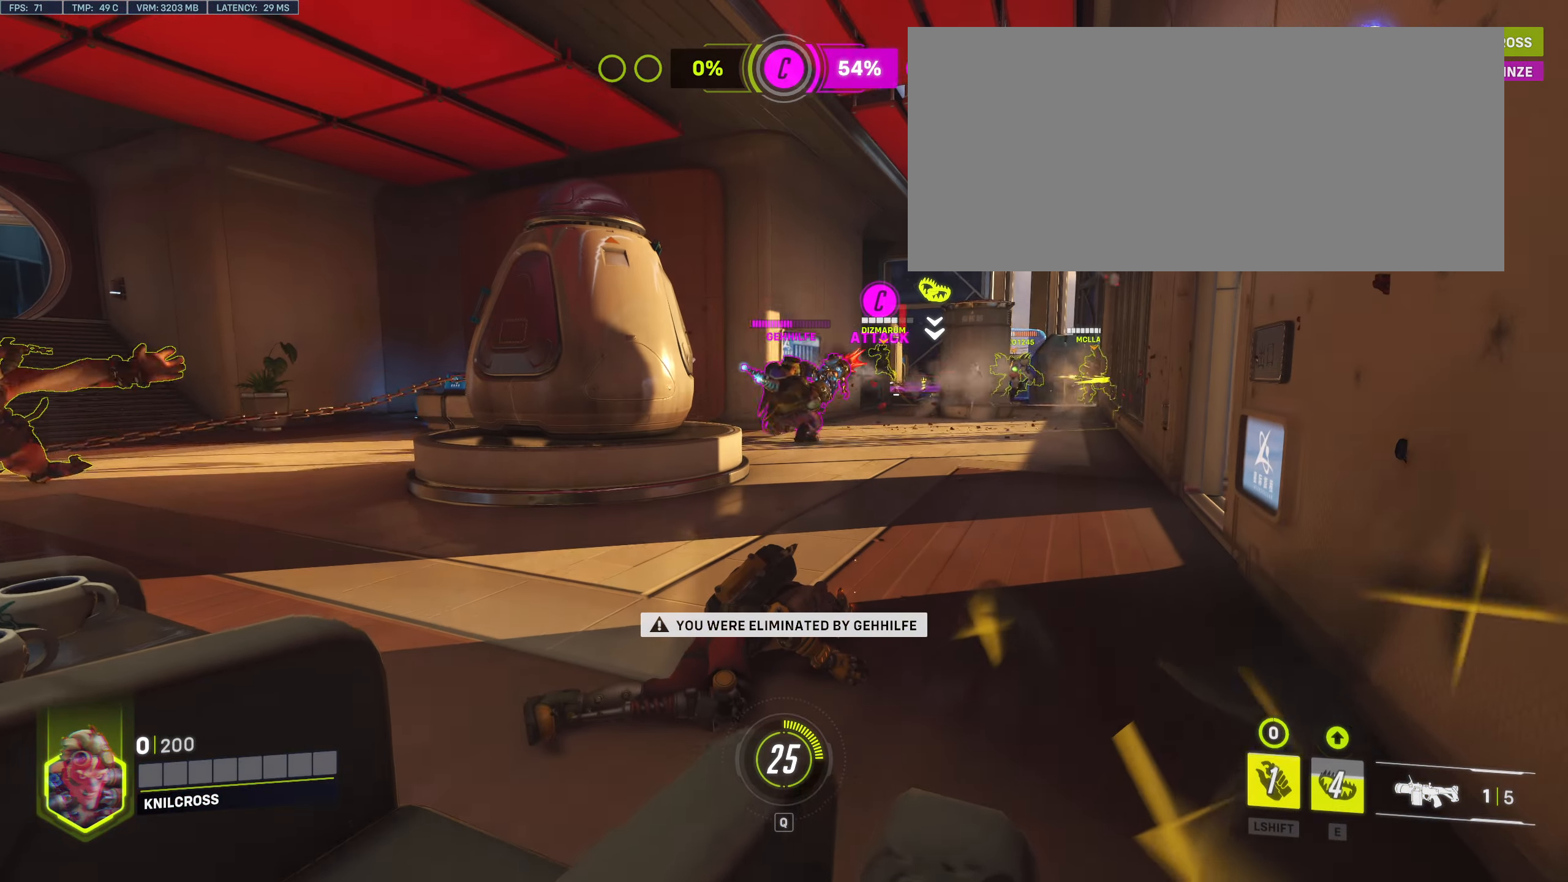
{"keys": [], "mouse": [], "events": []}
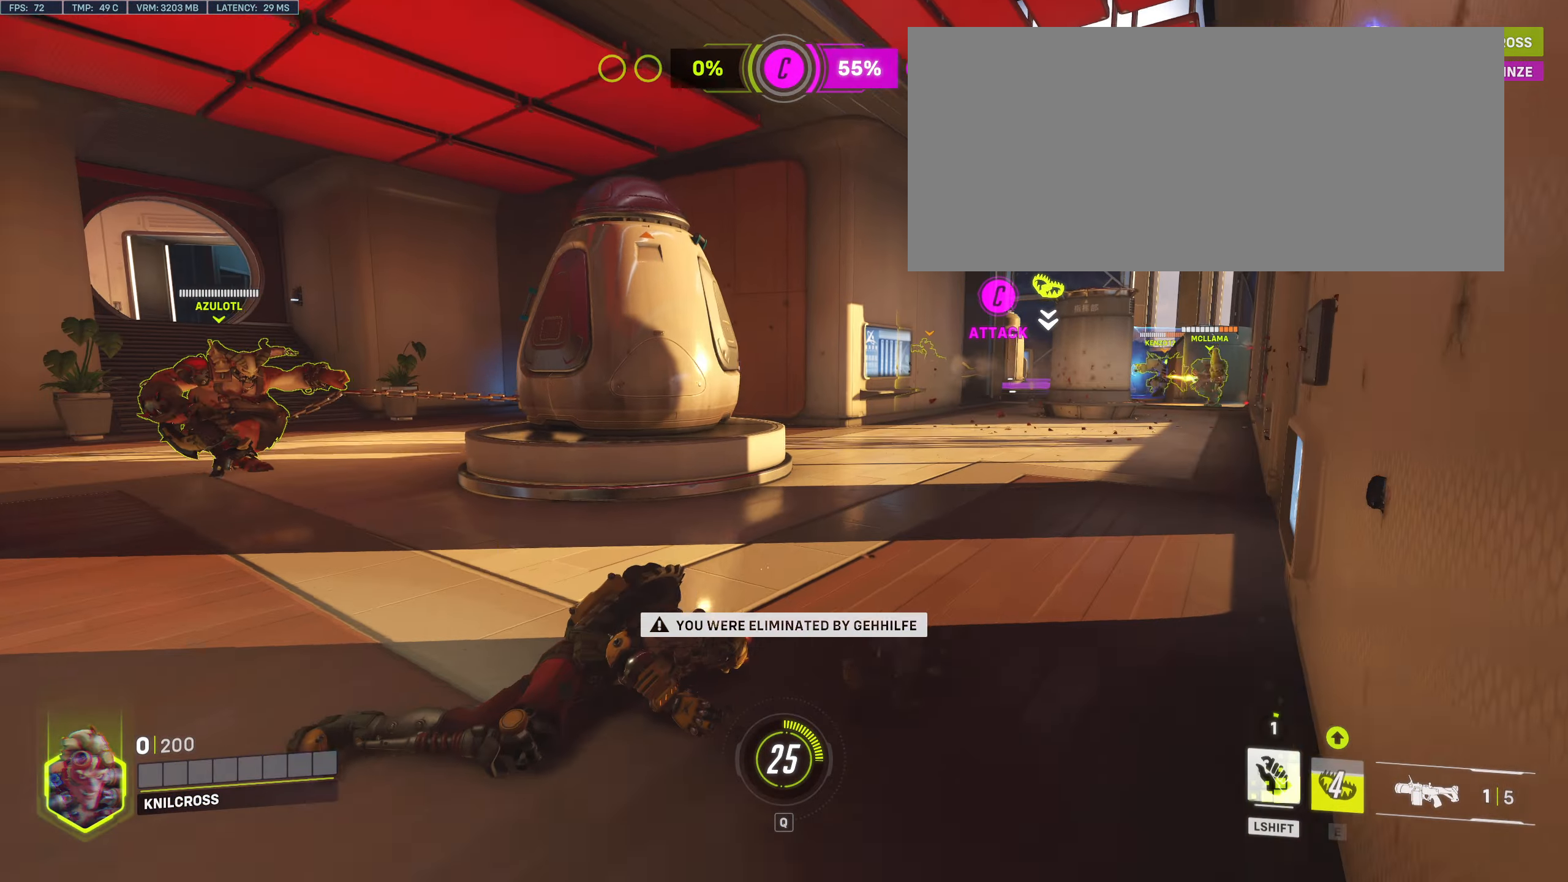
{"keys": [], "mouse": [], "events": []}
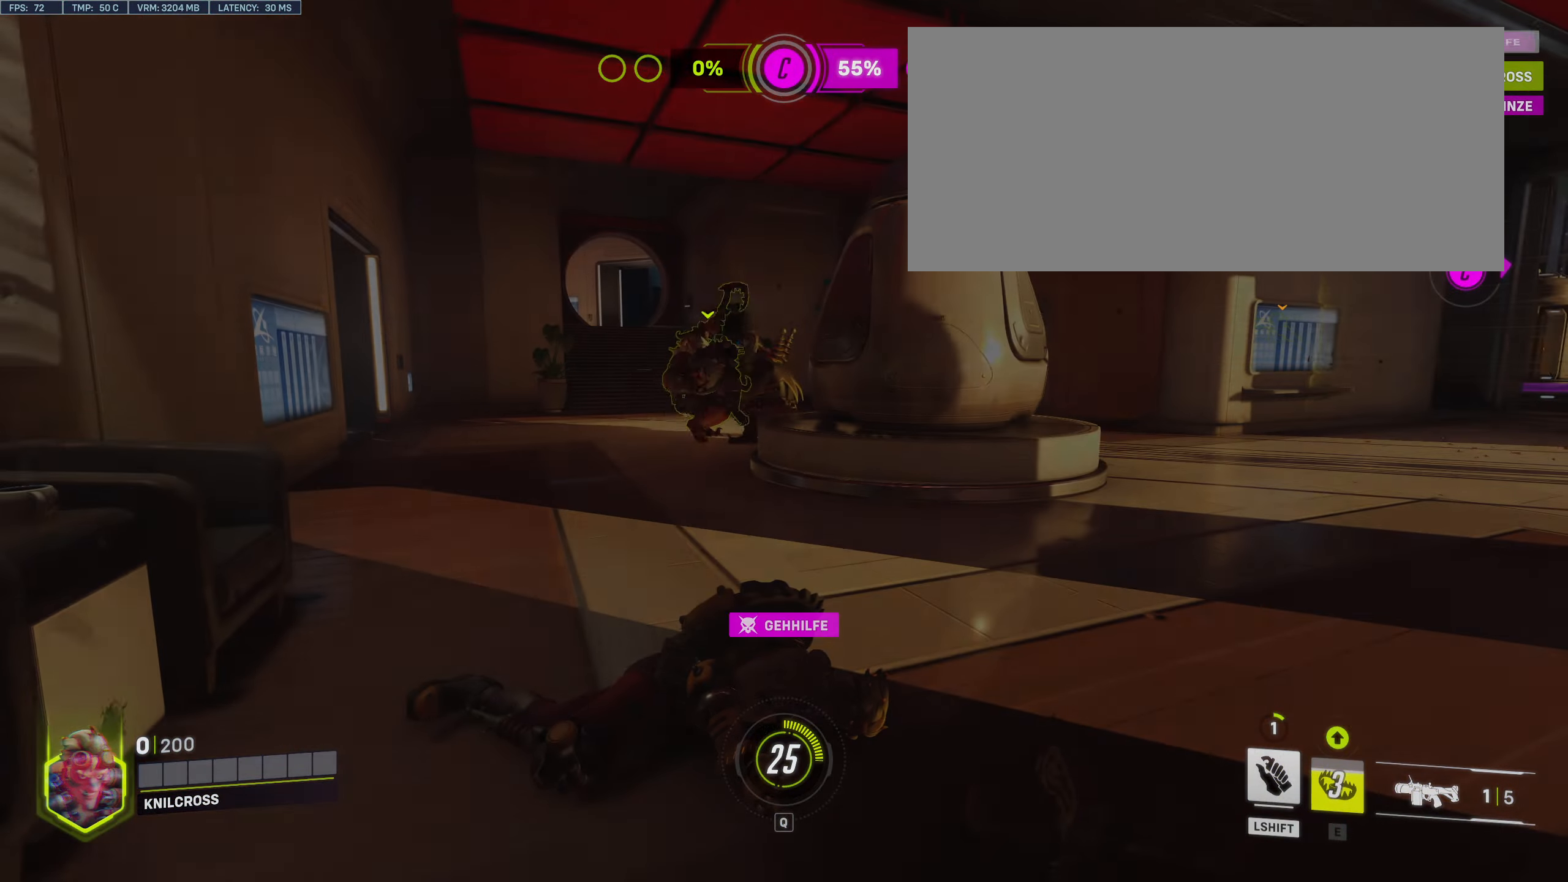
{"keys": [], "mouse": [], "events": []}
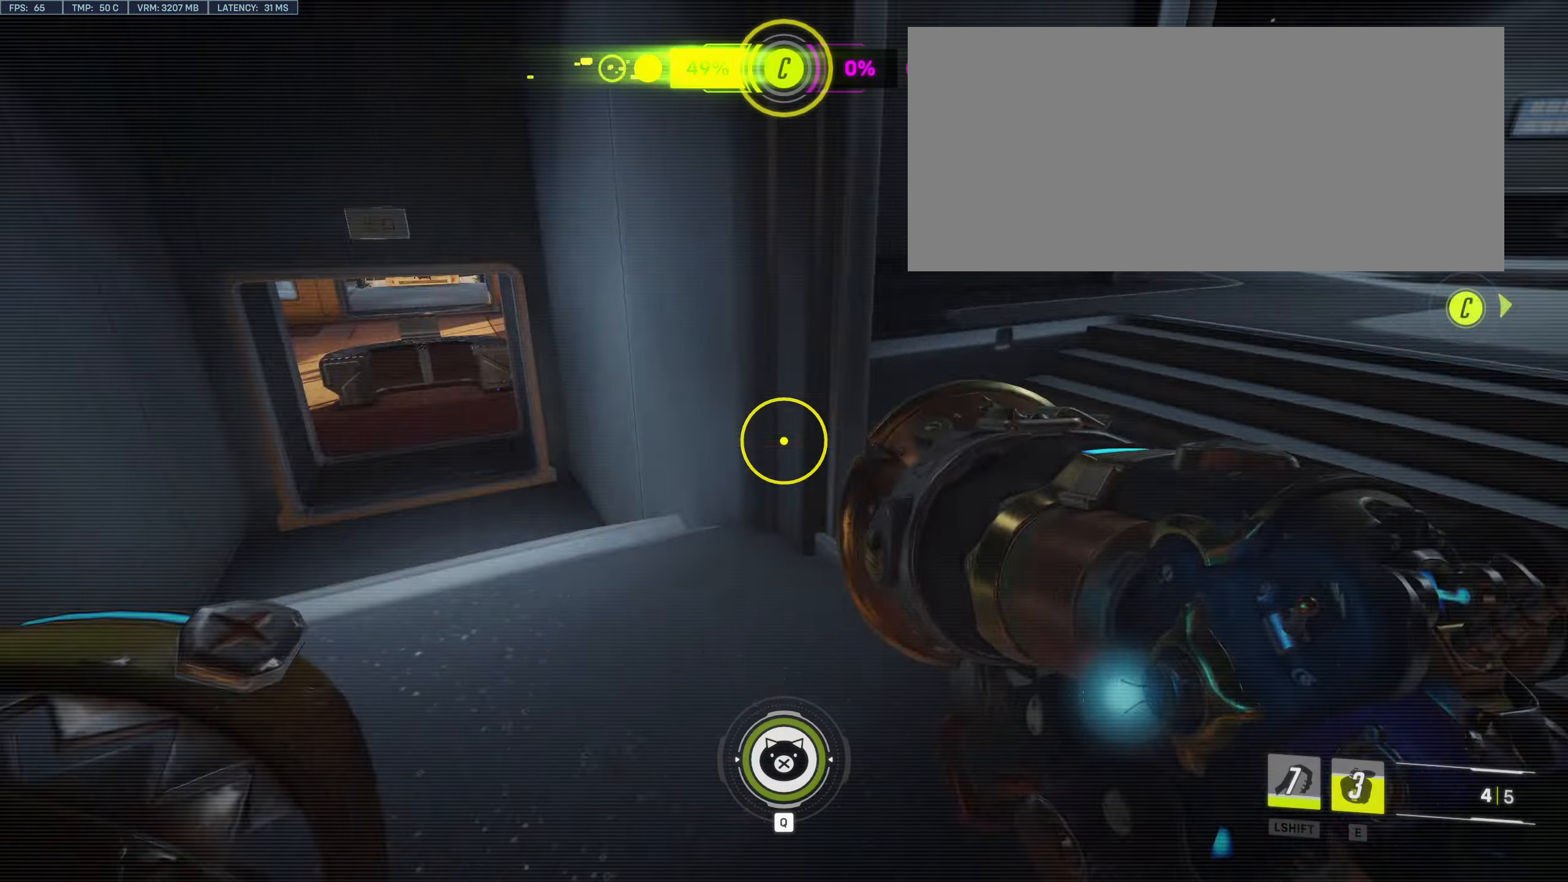
{"keys": [], "mouse": [], "events": []}
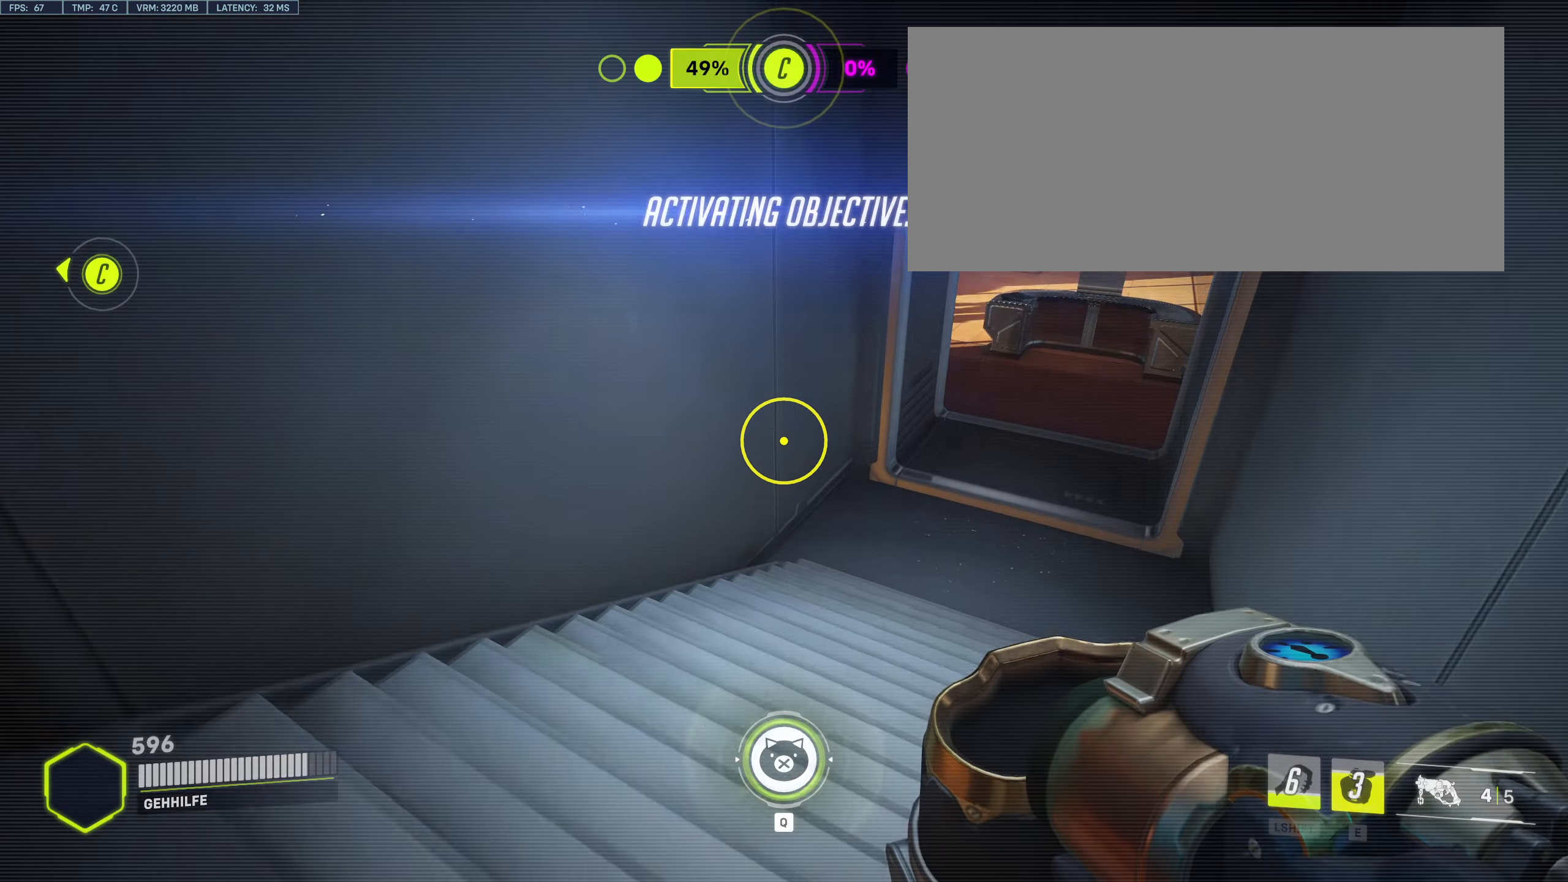
{"keys": ["space"], "mouse": ["left"], "events": [[433, "space", "down"], [450, "mouse_left", "down"]]}
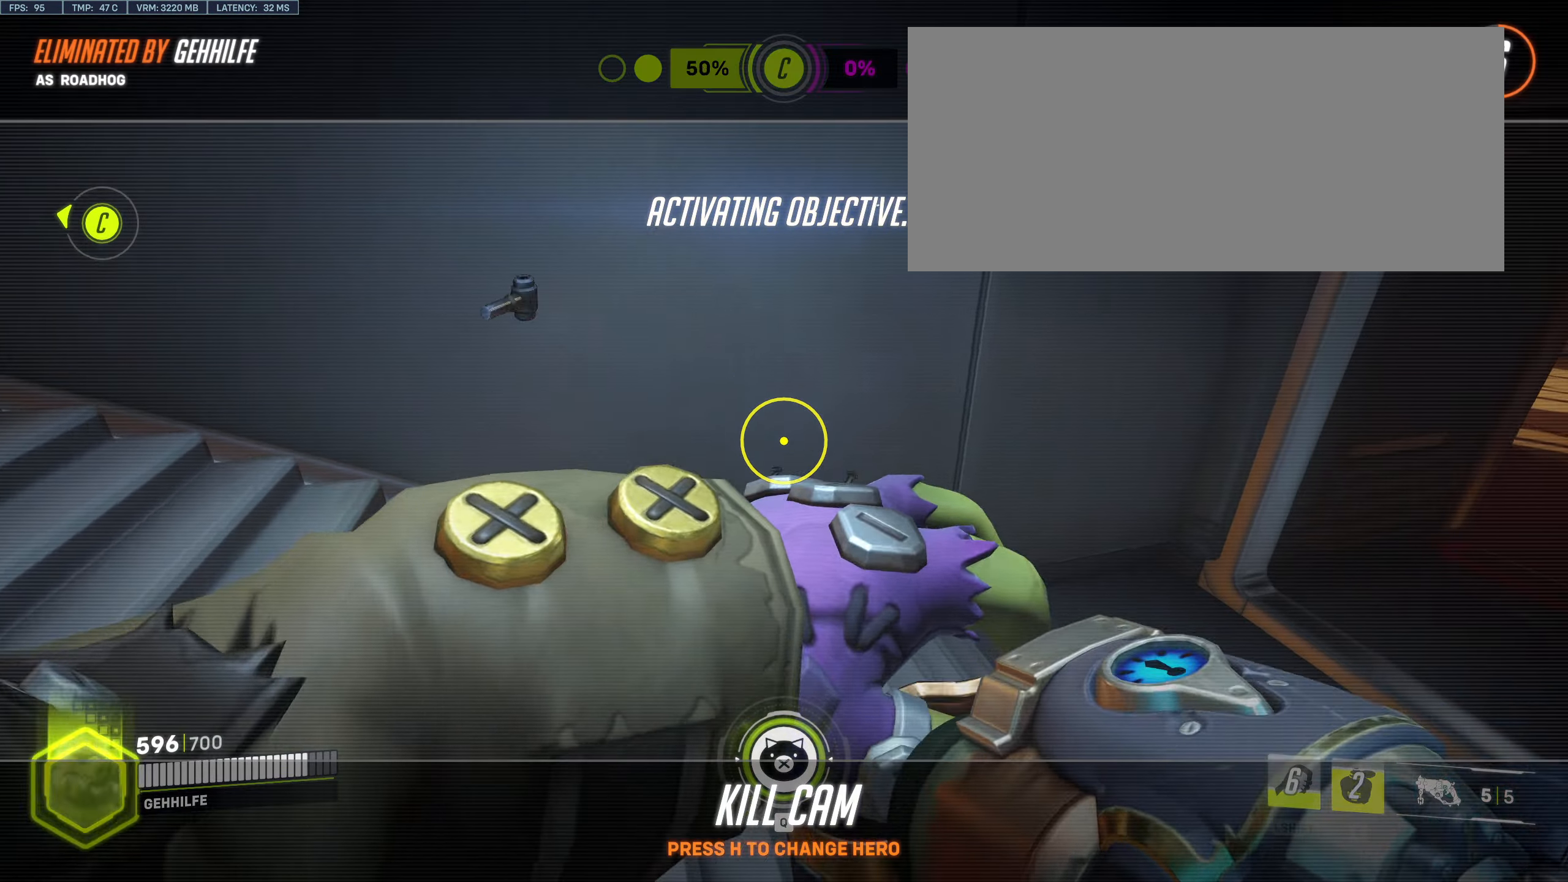
{"keys": [], "mouse": [], "events": [[33, "mouse_left", "up"], [50, "space", "up"], [117, "mouse_left", "down"], [233, "mouse_left", "up"]]}
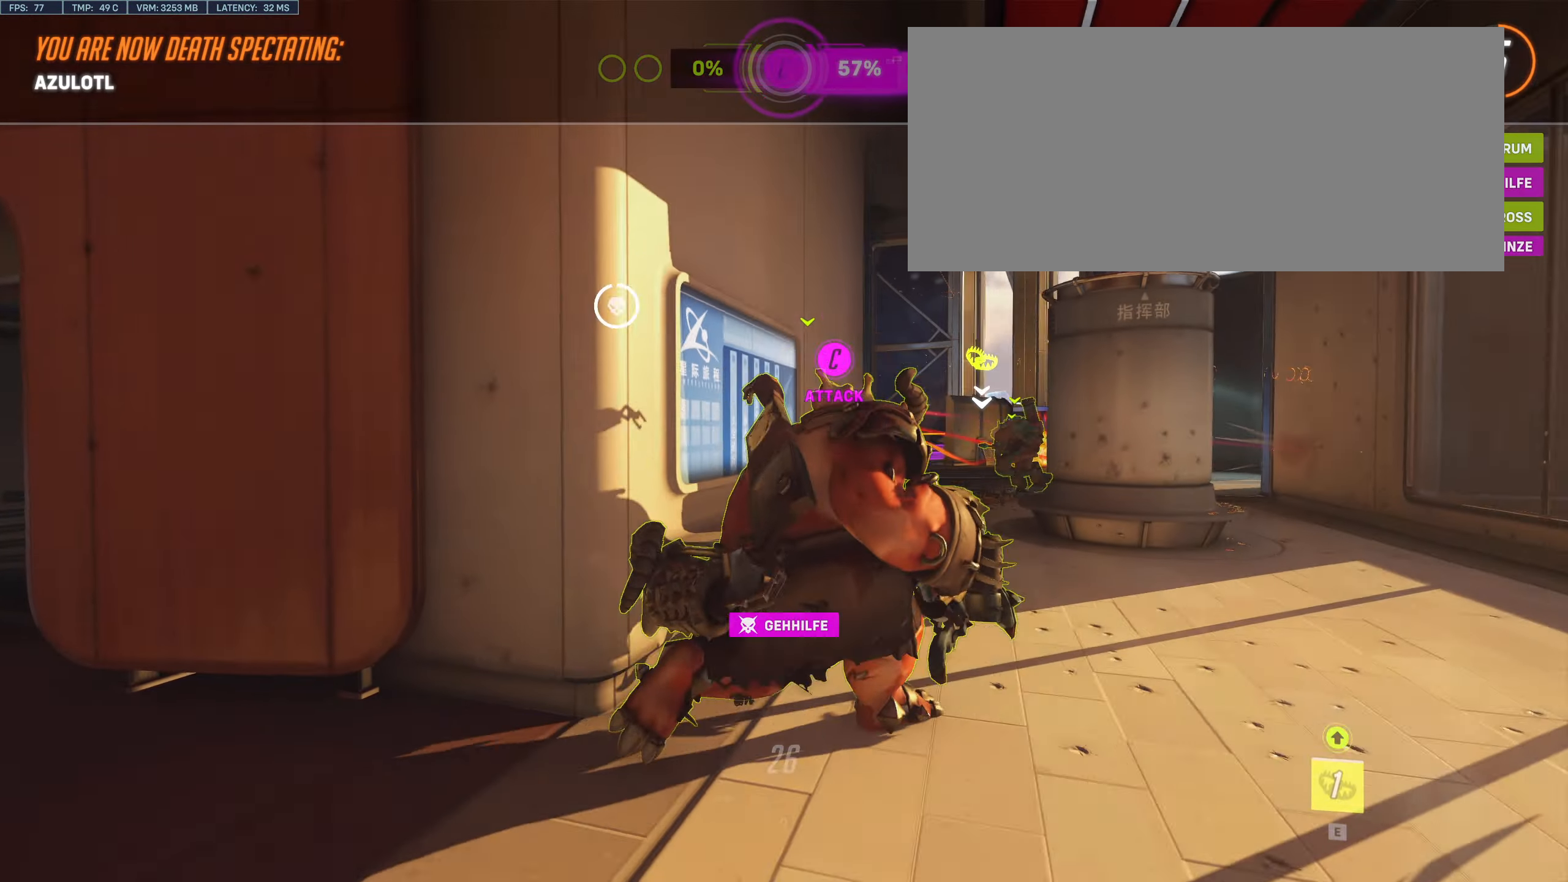
{"keys": [], "mouse": [], "events": []}
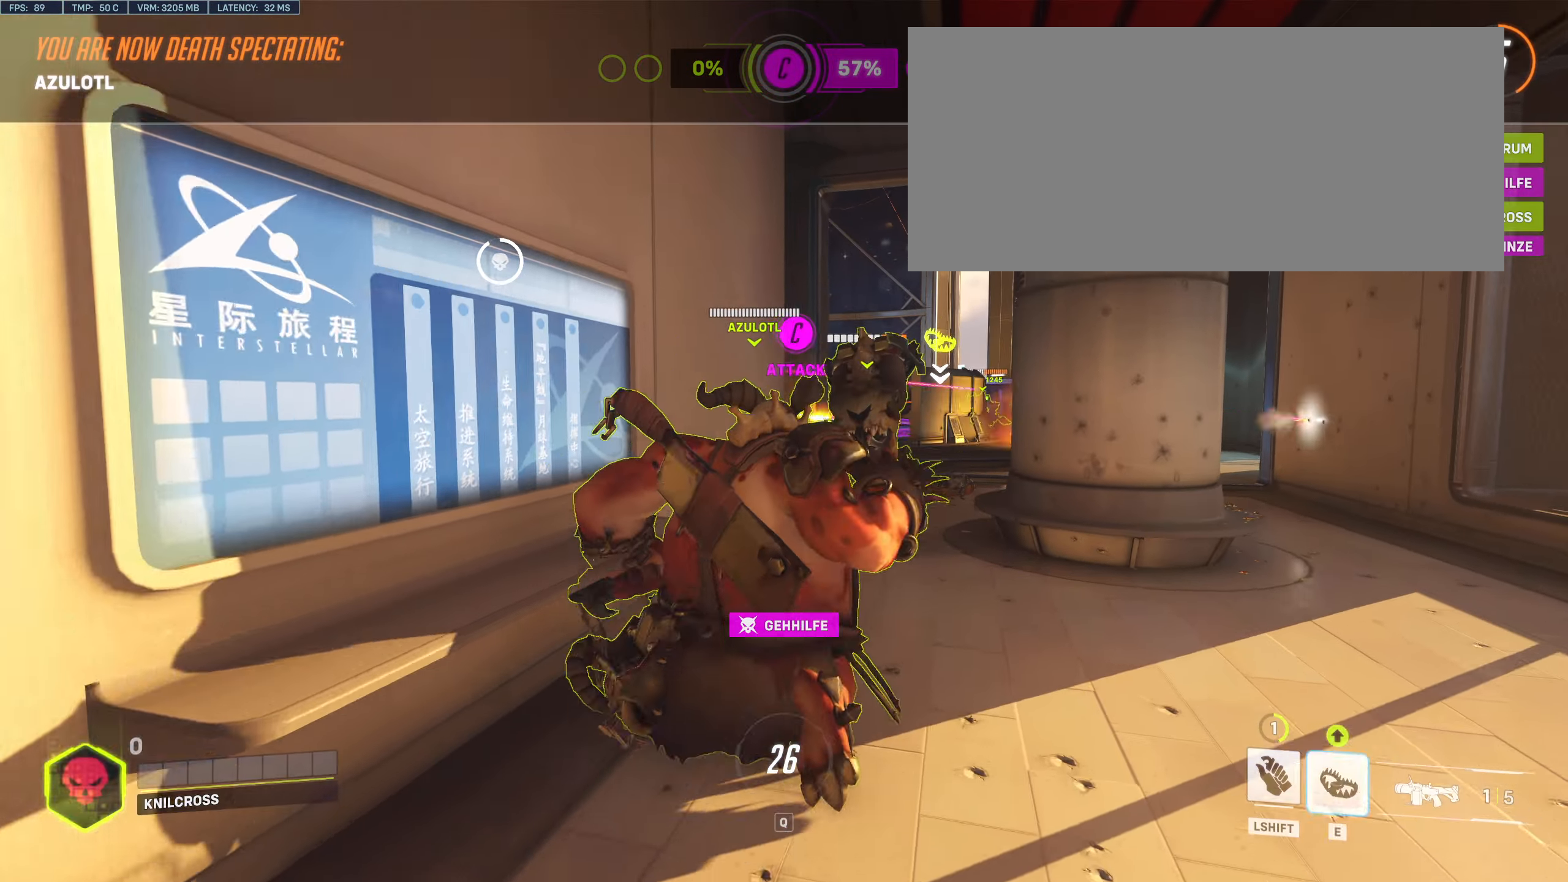
{"keys": [], "mouse": [], "events": []}
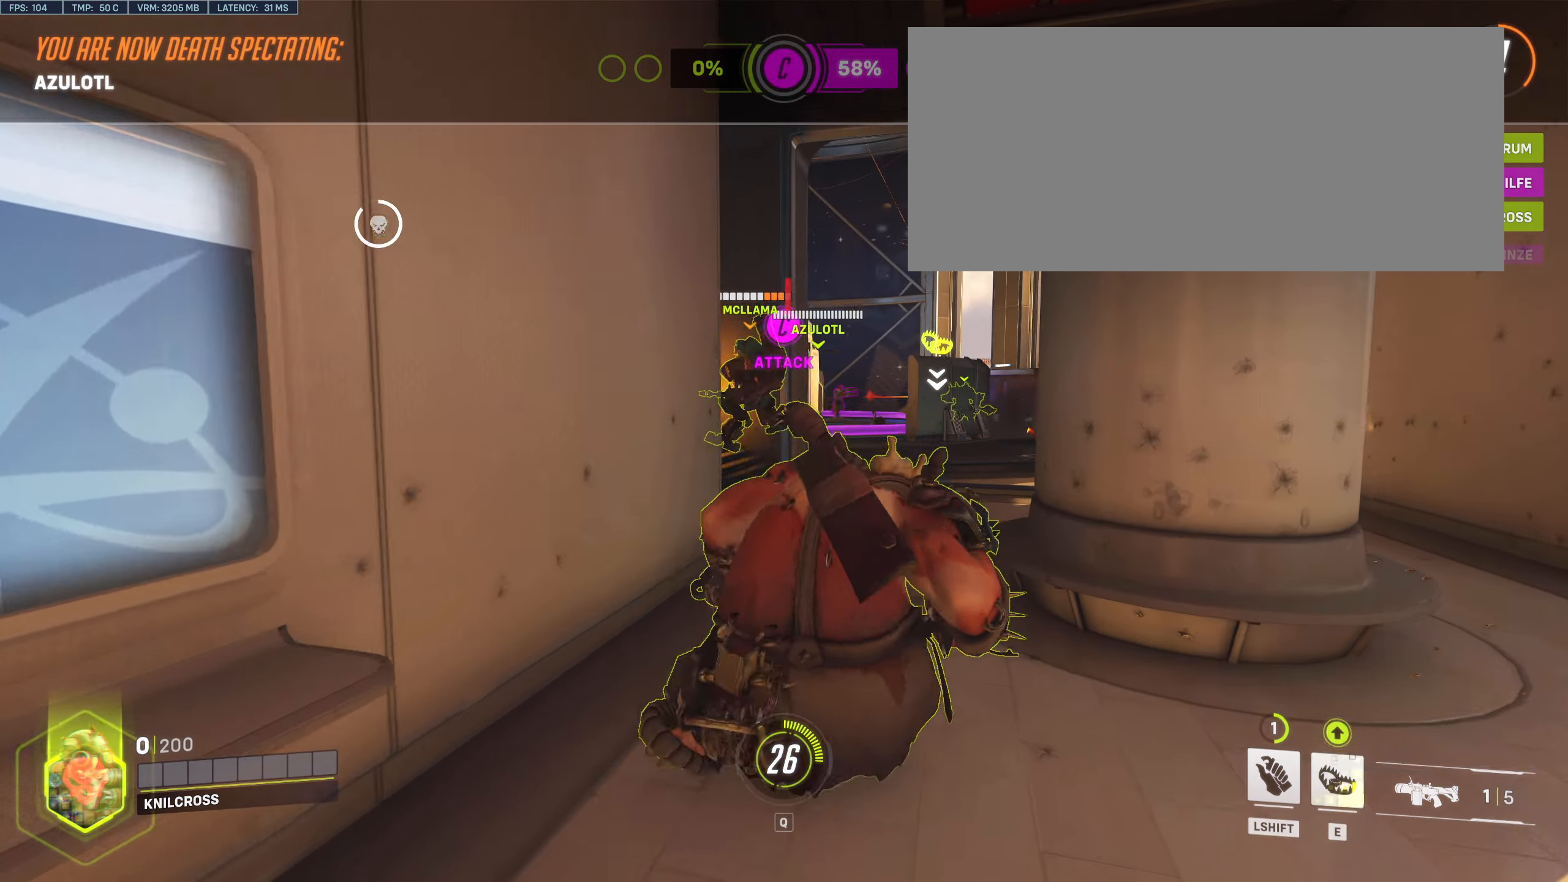
{"keys": [], "mouse": [], "events": []}
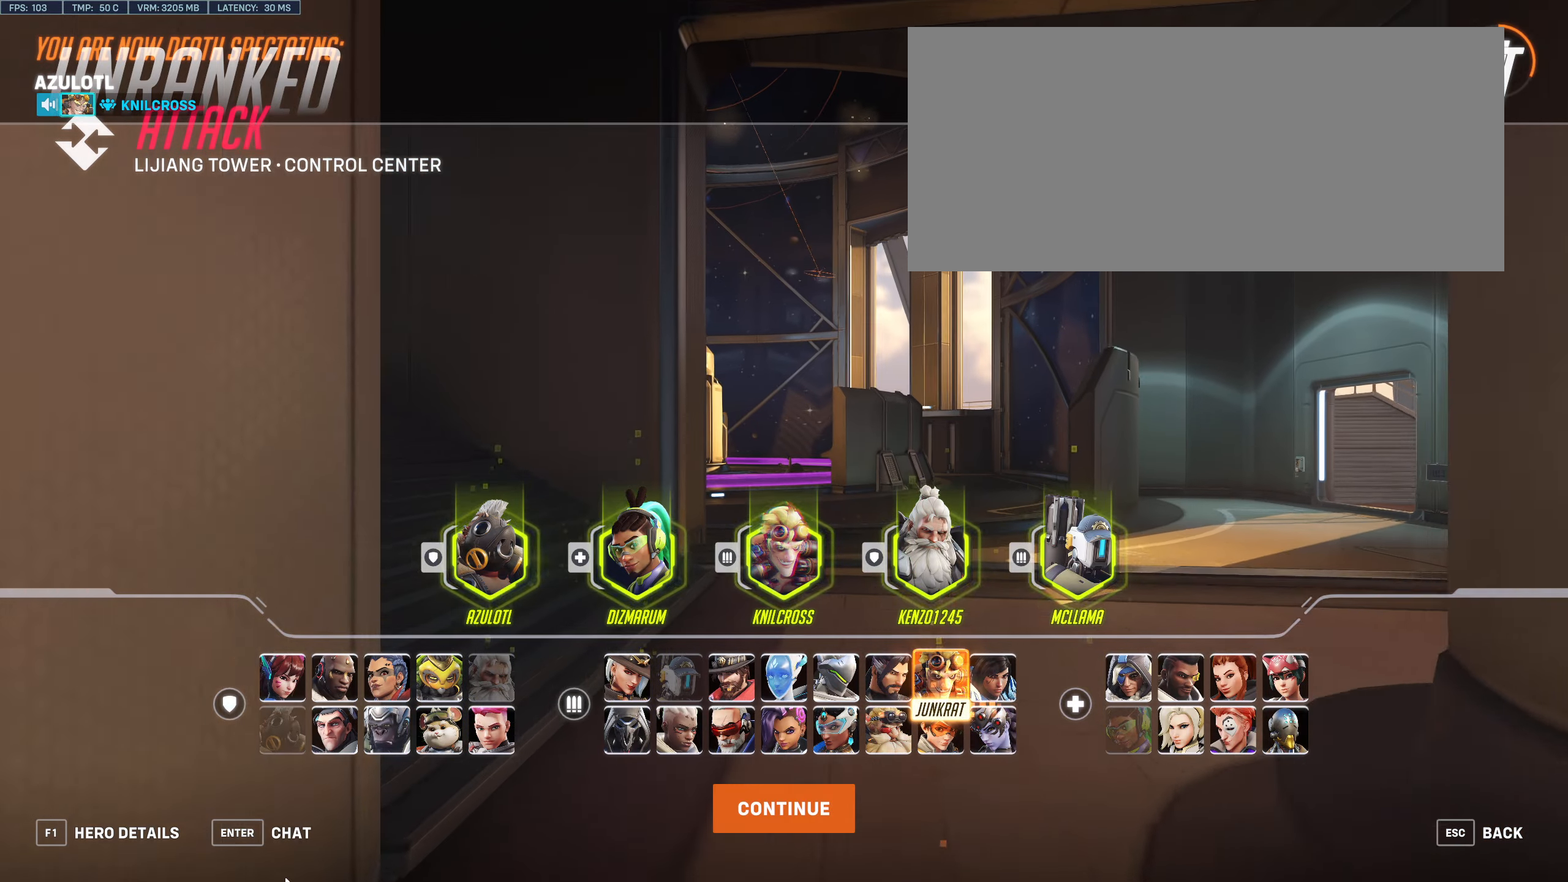
{"keys": [], "mouse": []}
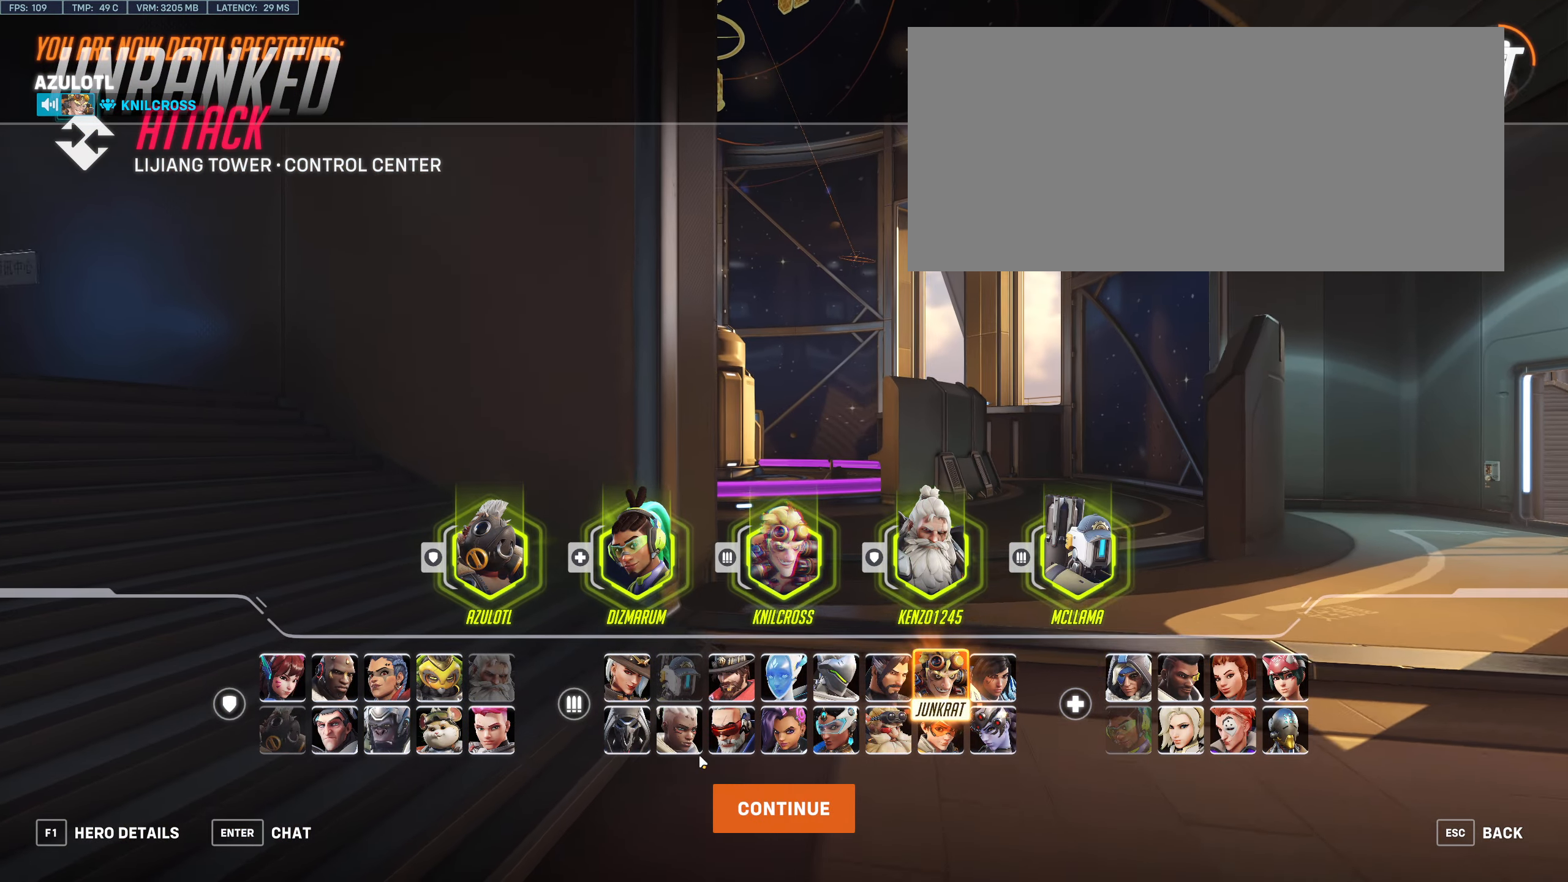
{"keys": [], "mouse": [], "events": [[350, "mouse_left", "down"], [467, "mouse_left", "up"]]}
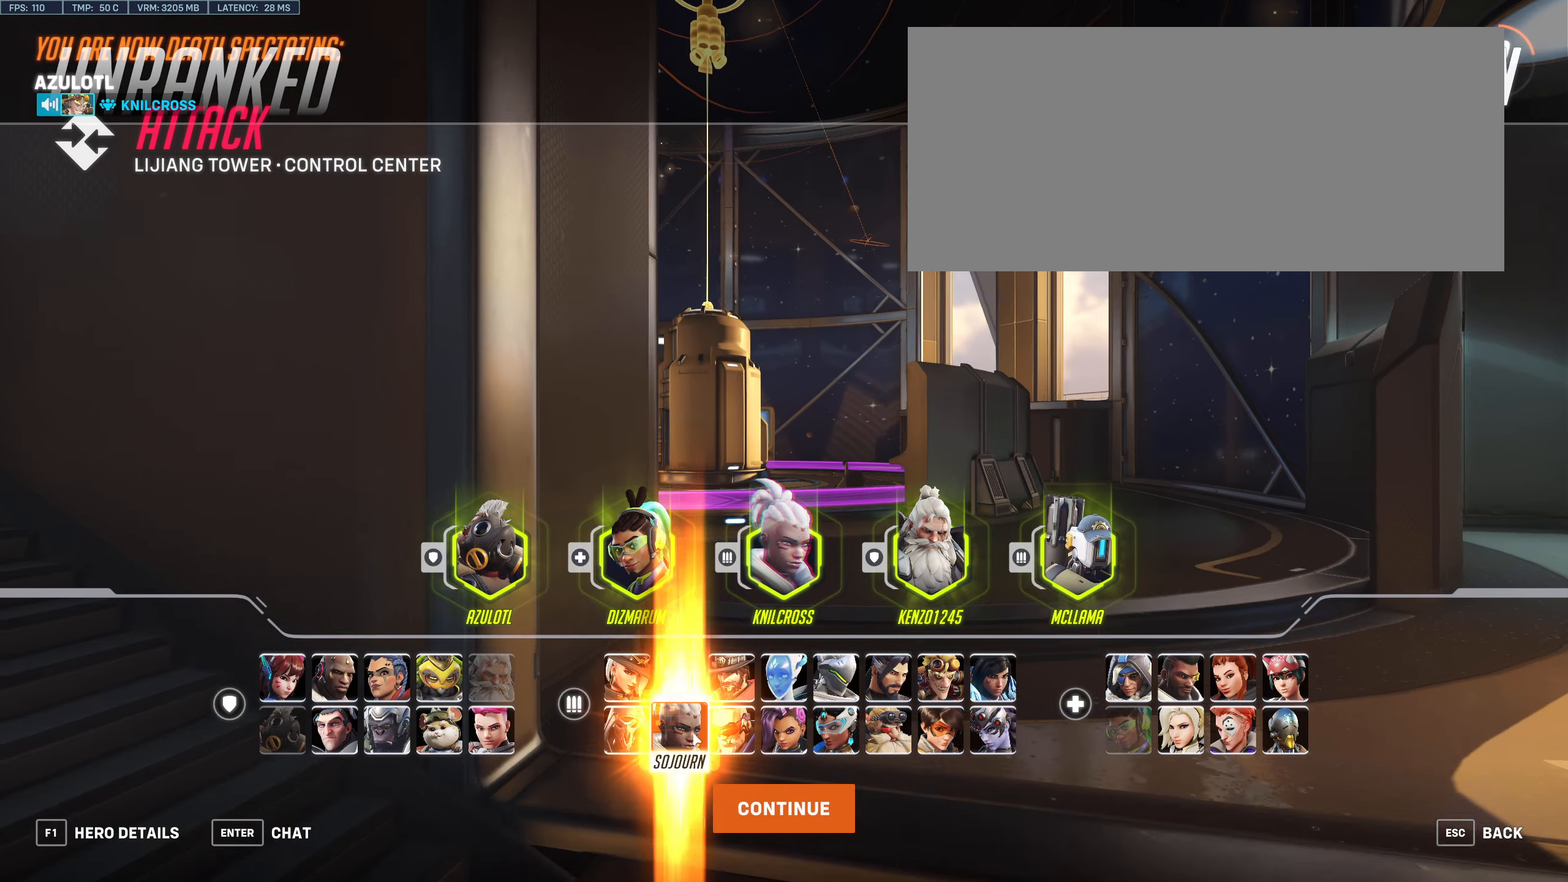
{"keys": [], "mouse": [], "events": [[167, "space", "down"], [300, "space", "up"]]}
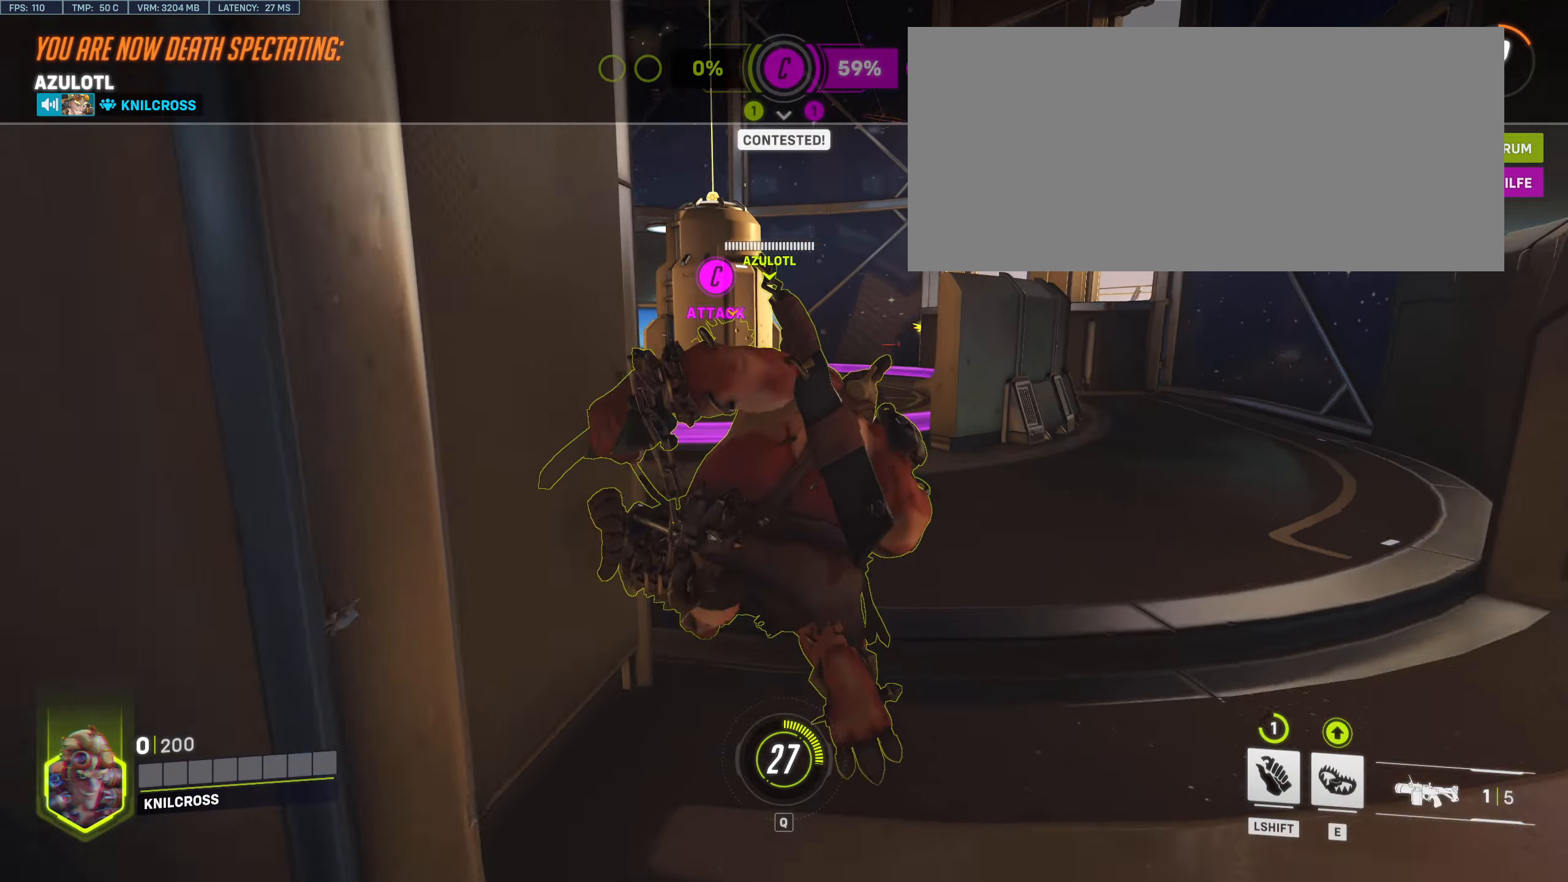
{"keys": ["w"], "mouse": [], "events": [[100, "w", "down"]]}
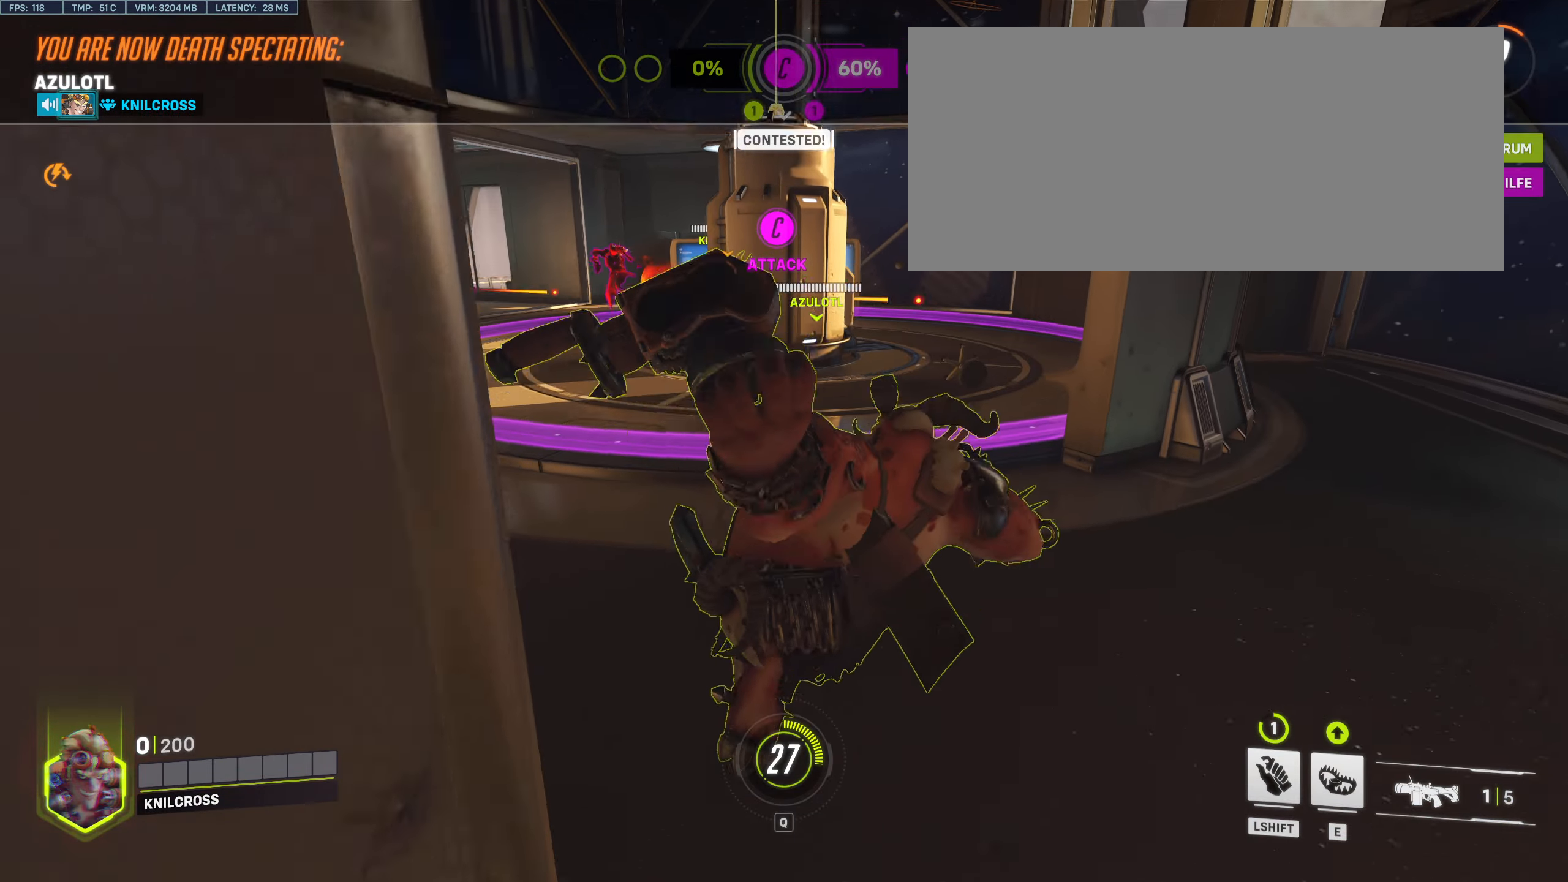
{"keys": ["w"], "mouse": [], "events": []}
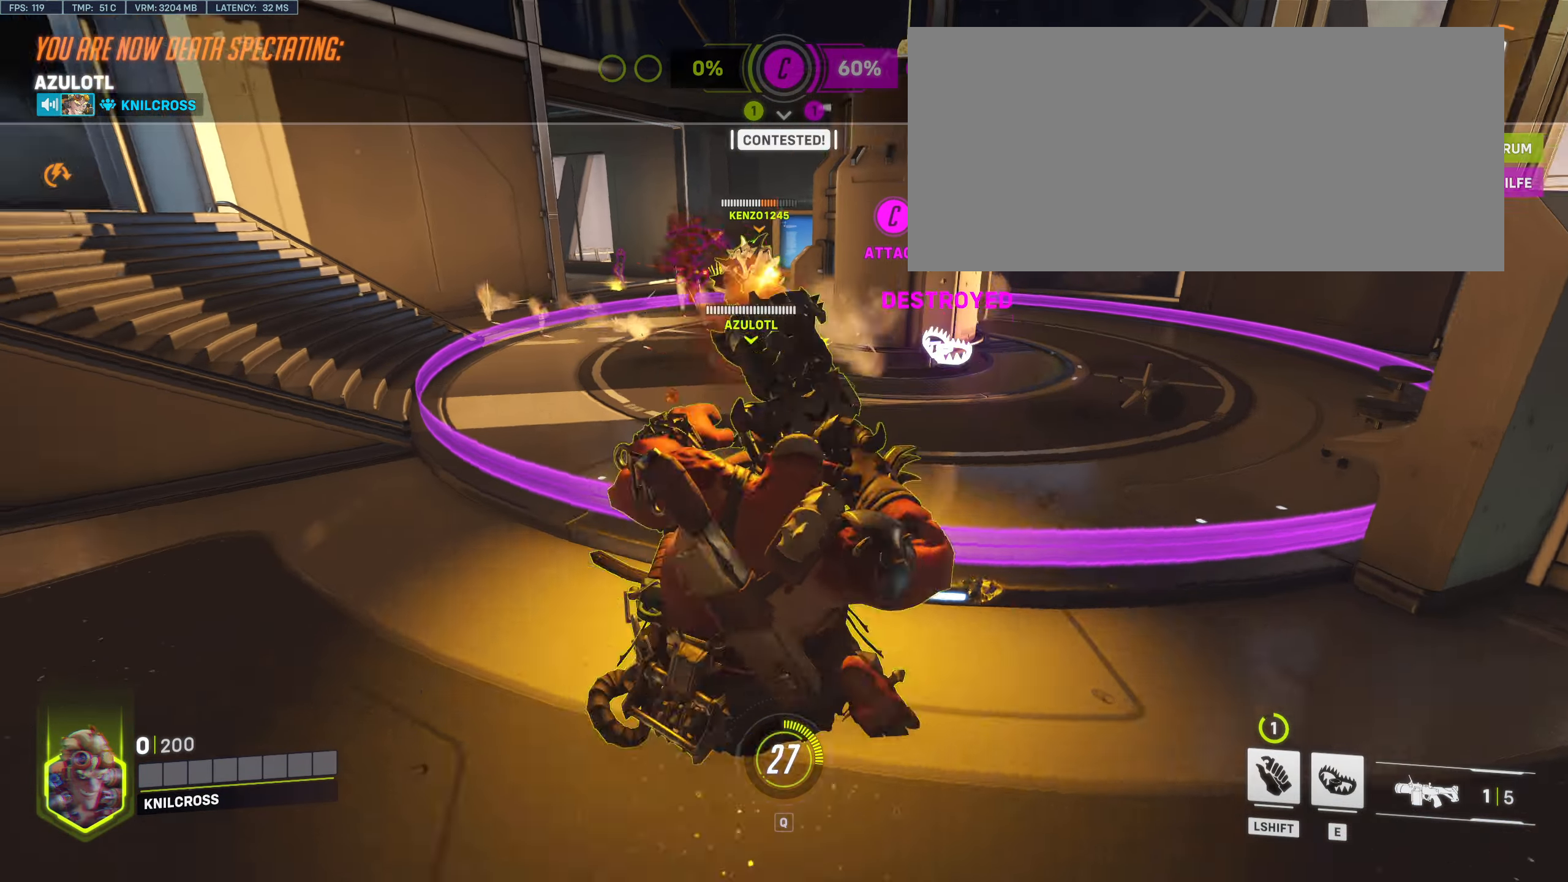
{"keys": ["a", "w"], "mouse": [], "events": [[400, "a", "down"]]}
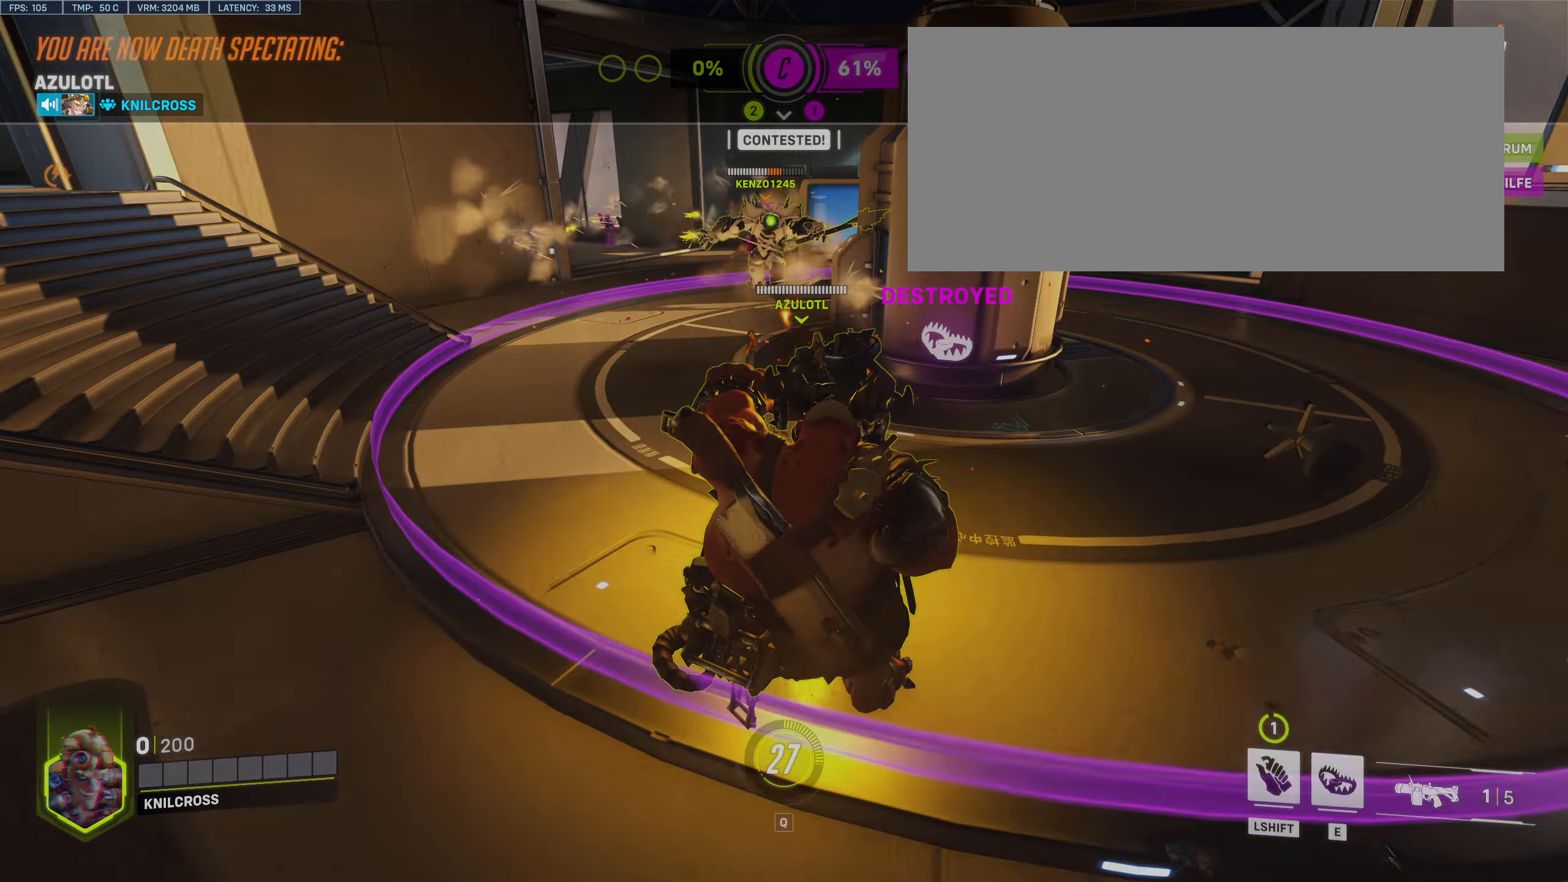
{"keys": ["w"], "mouse": [], "events": [[17, "a", "up"]]}
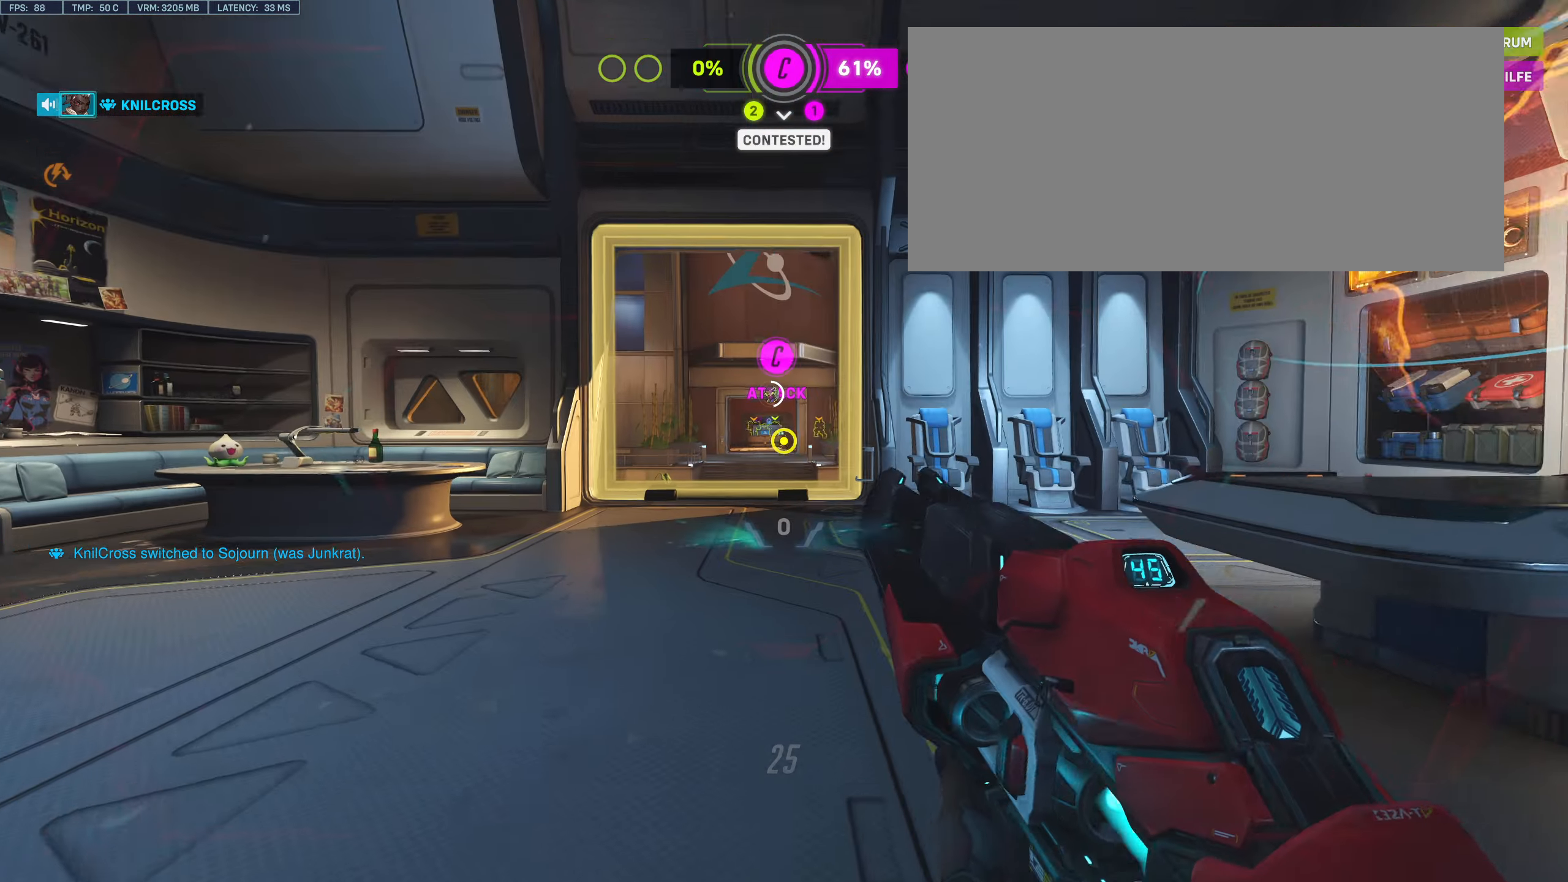
{"keys": ["shift", "w"], "mouse": [], "events": [[350, "shift", "down"]]}